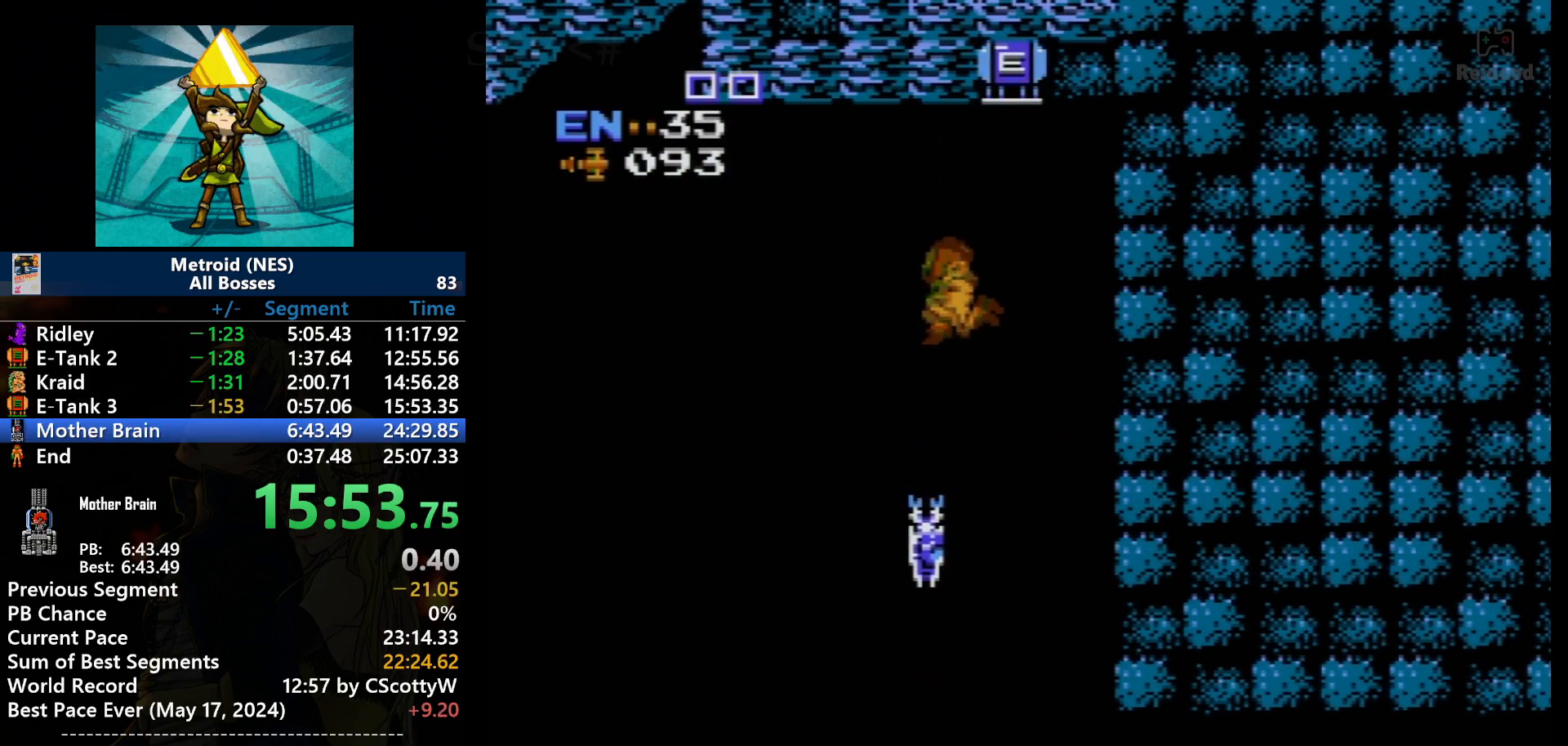
Gameplay with a controller (Nintendo layout); each line is a JSON object with the inputs held at the frame after it. "events" lists button and stick changes between this image and that frame as [ms after this image, input, new state], when the widget could be followed in between. Not read: L3 R3.
{"buttons": [], "events": [[167, "A", "up"], [333, "DPAD_LEFT", "up"]]}
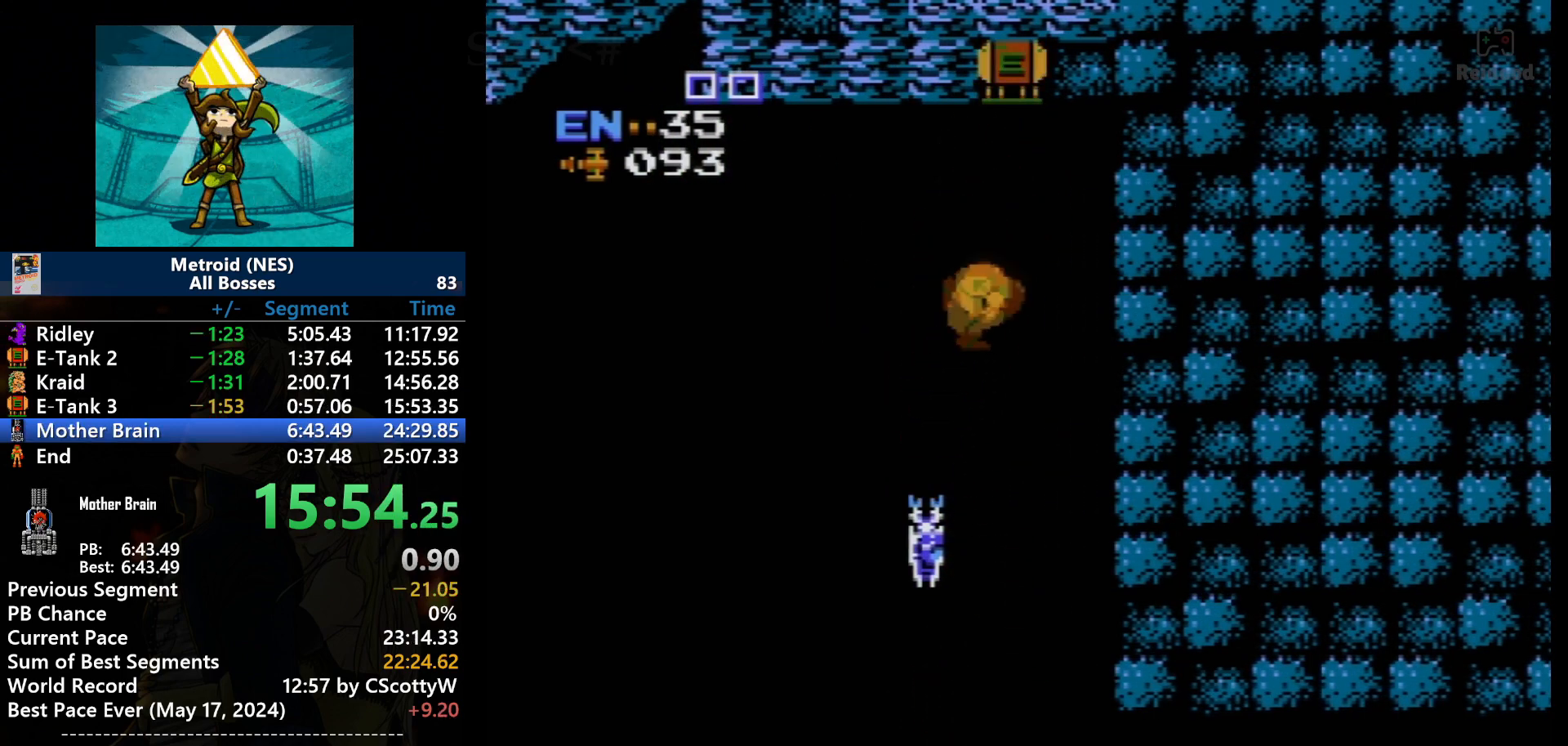
{"buttons": ["A", "DPAD_LEFT"], "events": [[67, "DPAD_RIGHT", "down"], [100, "A", "down"], [200, "DPAD_RIGHT", "up"], [301, "DPAD_DOWN", "down"], [301, "DPAD_RIGHT", "down"], [434, "DPAD_DOWN", "up"], [434, "DPAD_RIGHT", "up"], [467, "DPAD_LEFT", "down"]]}
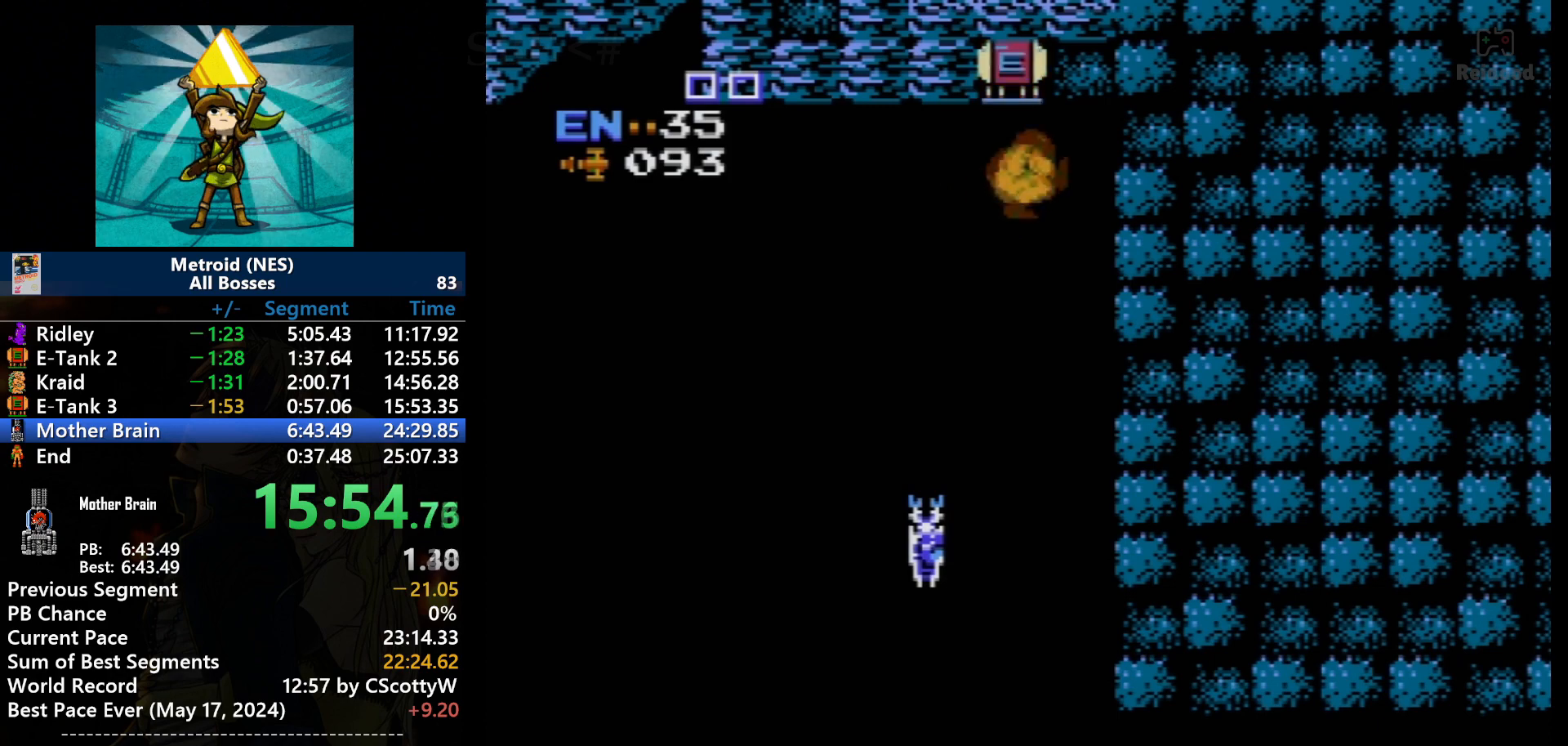
{"buttons": [], "events": [[267, "A", "up"], [433, "DPAD_LEFT", "up"]]}
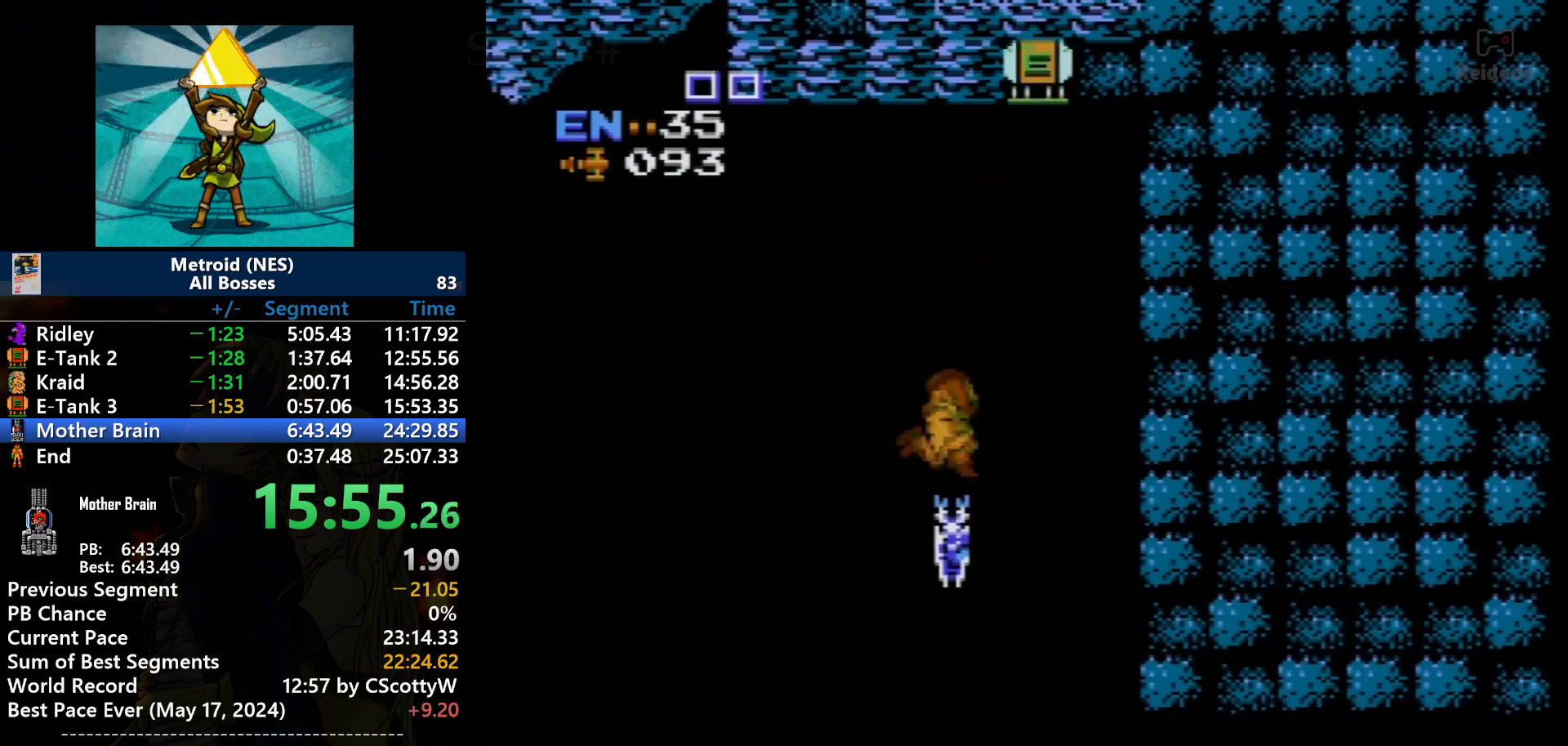
{"buttons": [], "events": [[167, "DPAD_DOWN", "down"], [167, "DPAD_RIGHT", "down"], [234, "DPAD_DOWN", "up"], [367, "DPAD_RIGHT", "up"]]}
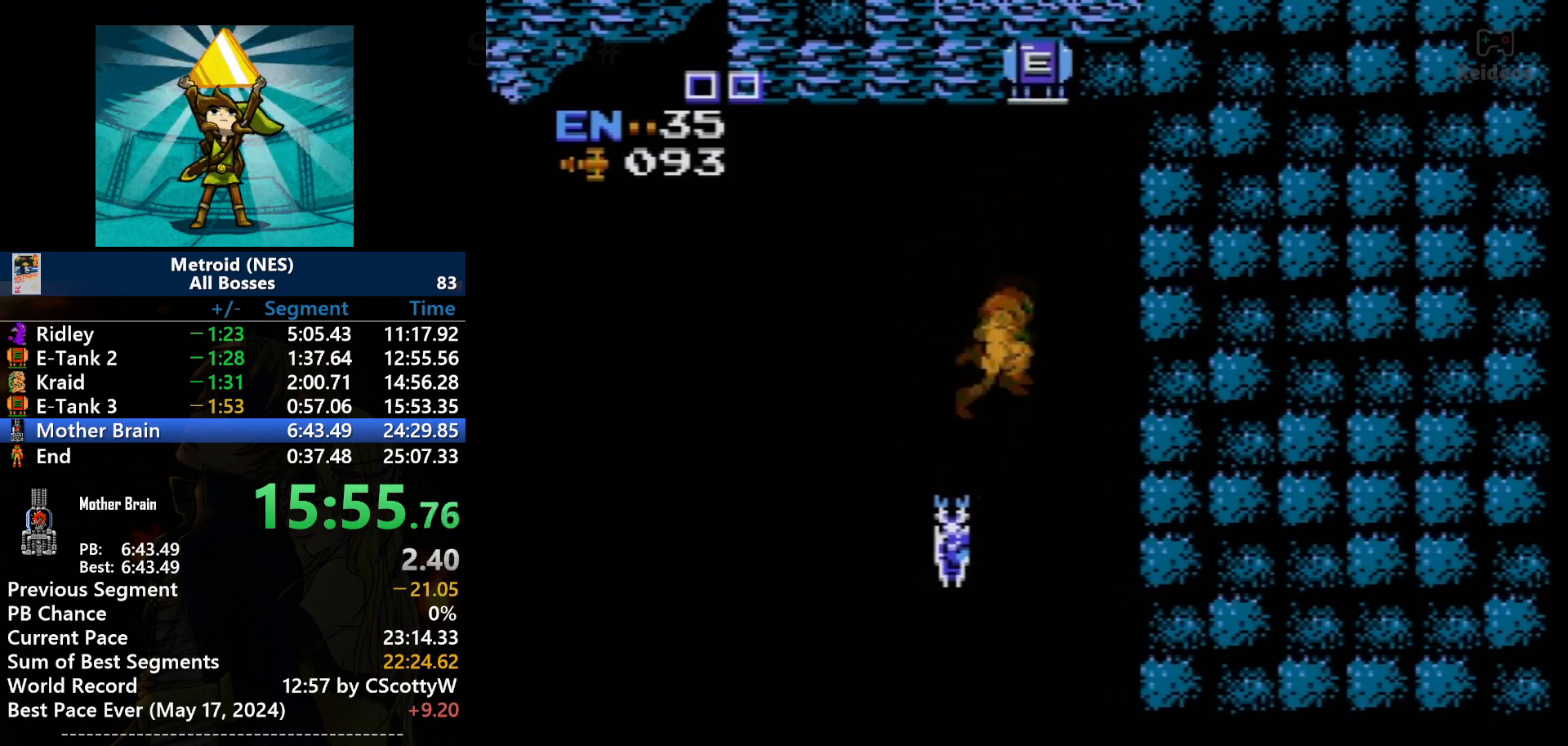
{"buttons": ["A", "DPAD_RIGHT"], "events": [[133, "A", "down"], [133, "DPAD_RIGHT", "down"], [300, "DPAD_RIGHT", "up"], [500, "DPAD_RIGHT", "down"]]}
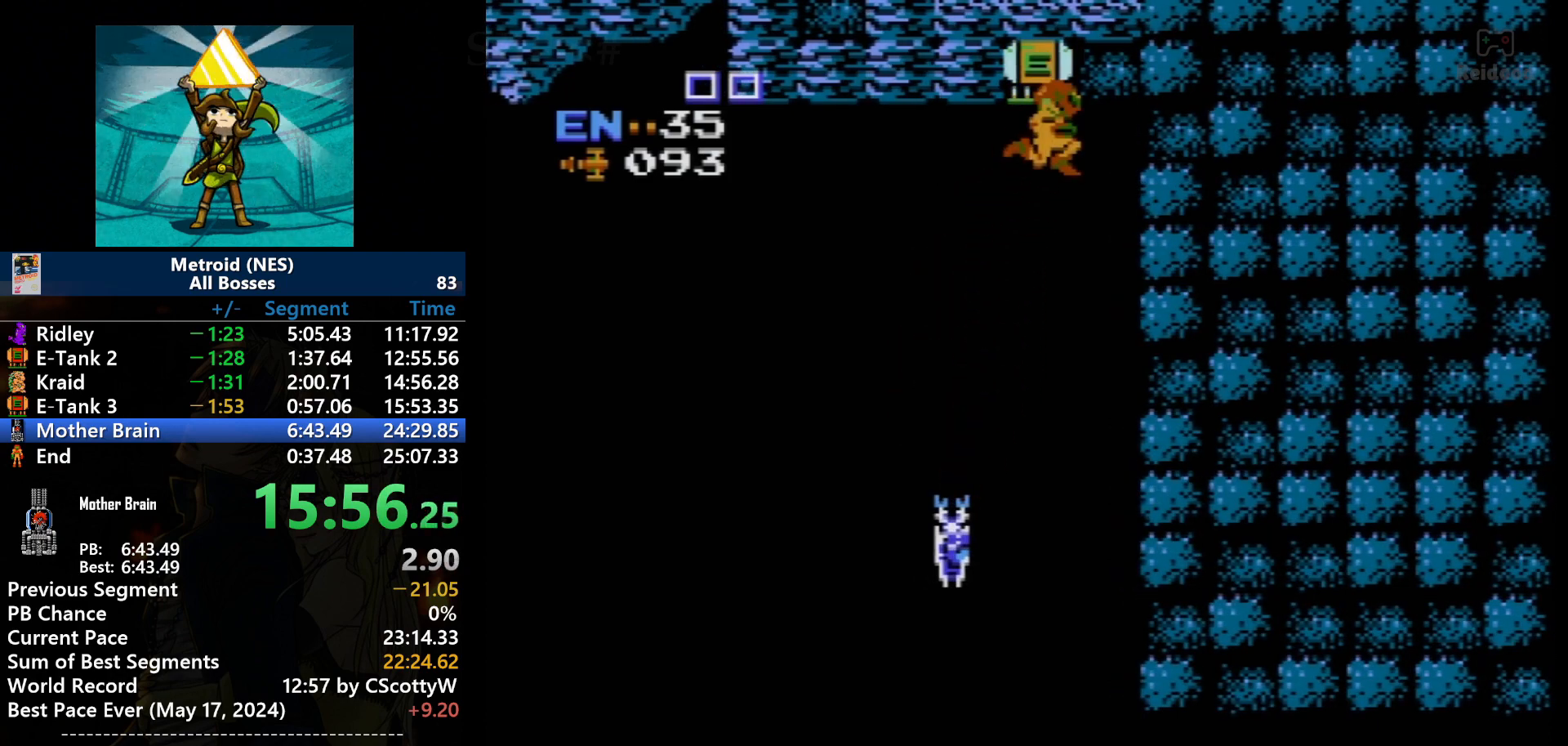
{"buttons": ["A"], "events": [[167, "DPAD_RIGHT", "up"], [301, "DPAD_LEFT", "down"], [467, "DPAD_LEFT", "up"]]}
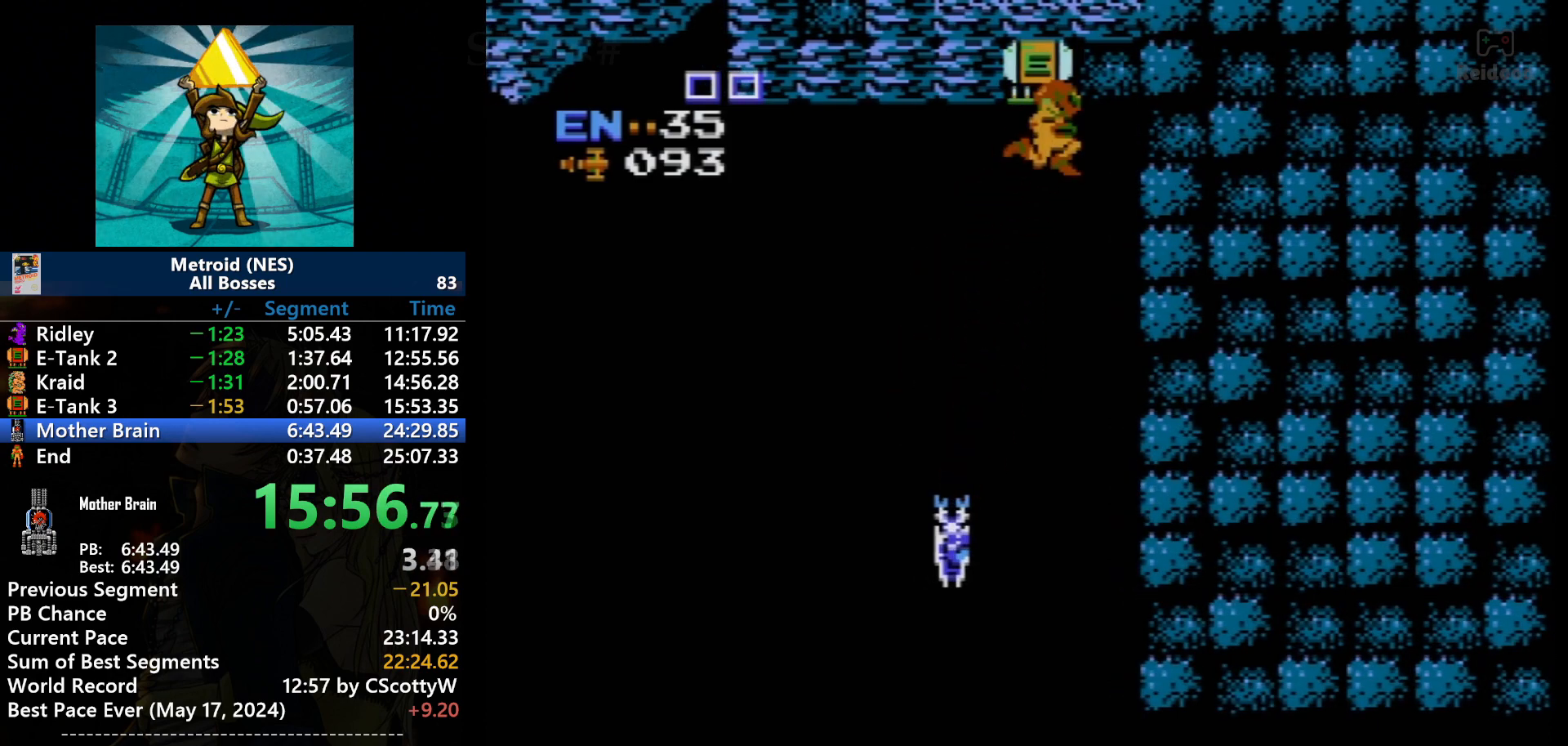
{"buttons": [], "events": [[33, "A", "up"]]}
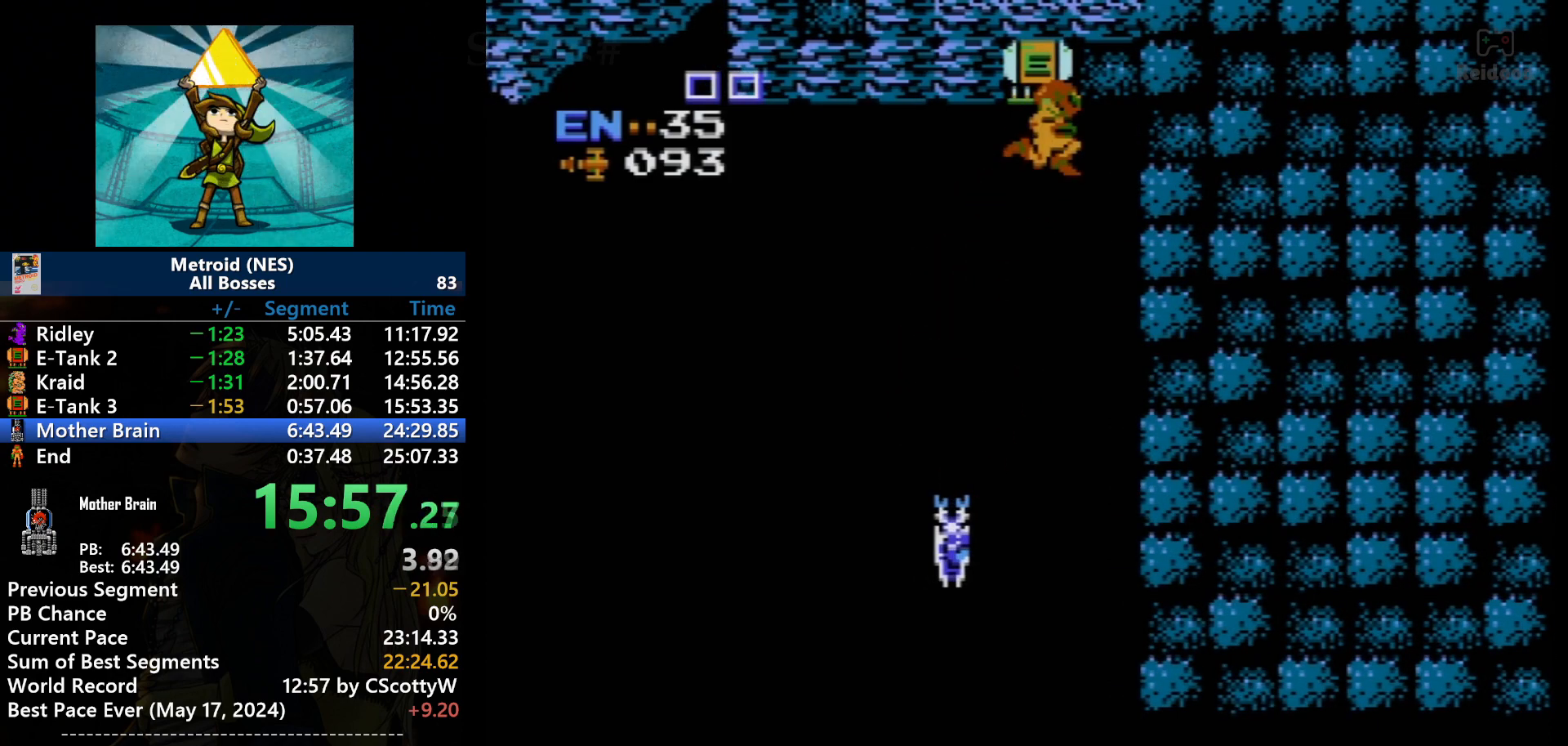
{"buttons": [], "events": []}
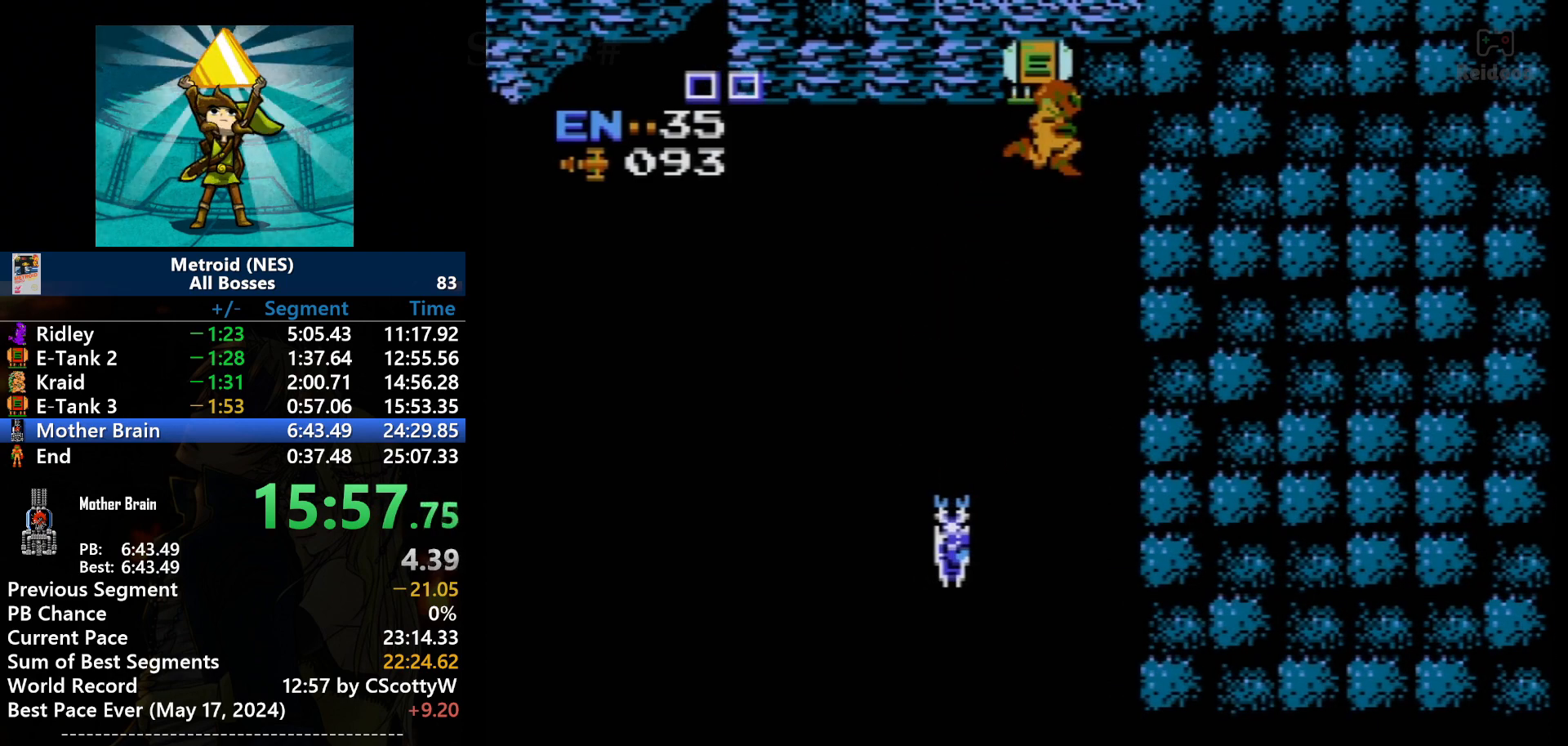
{"buttons": [], "events": []}
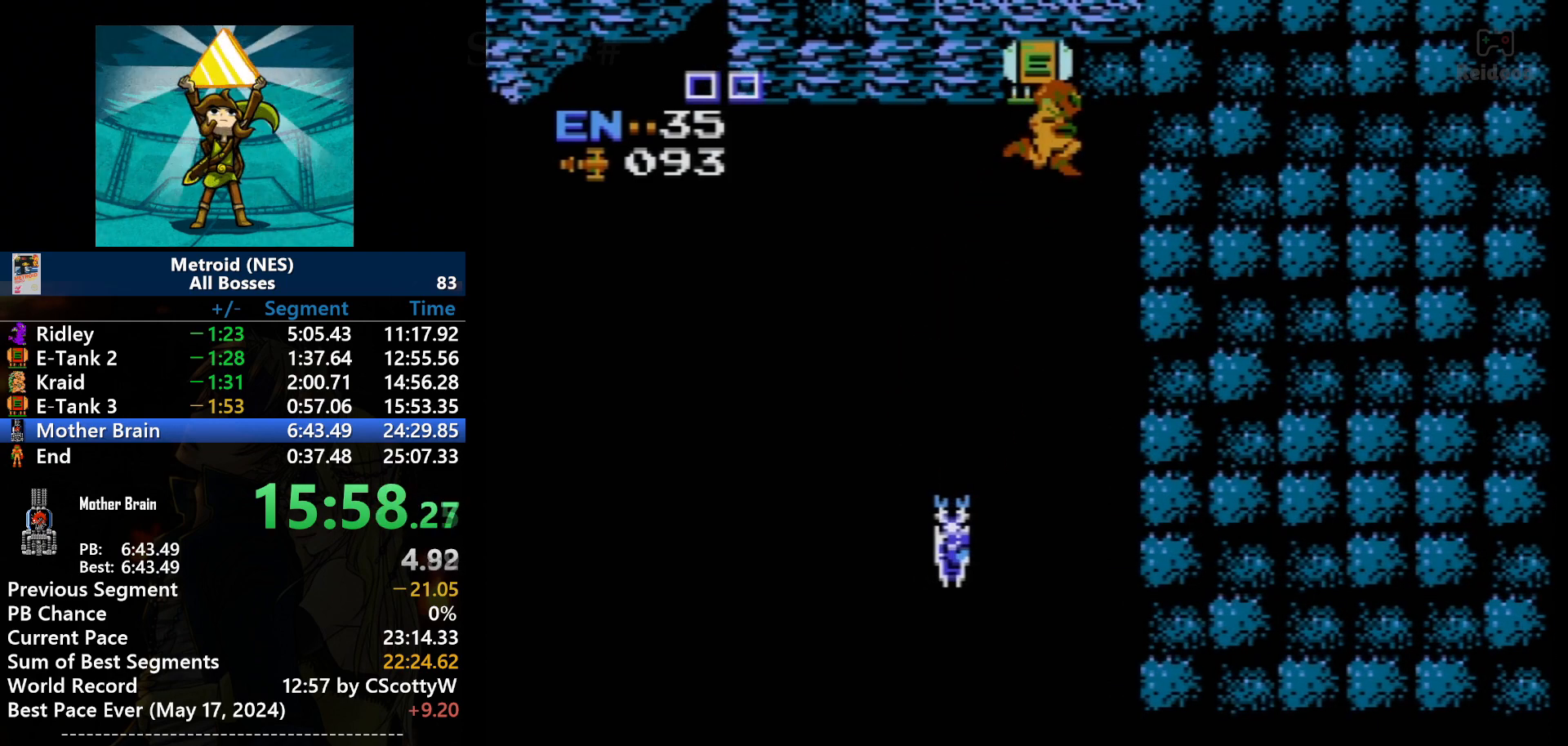
{"buttons": [], "events": []}
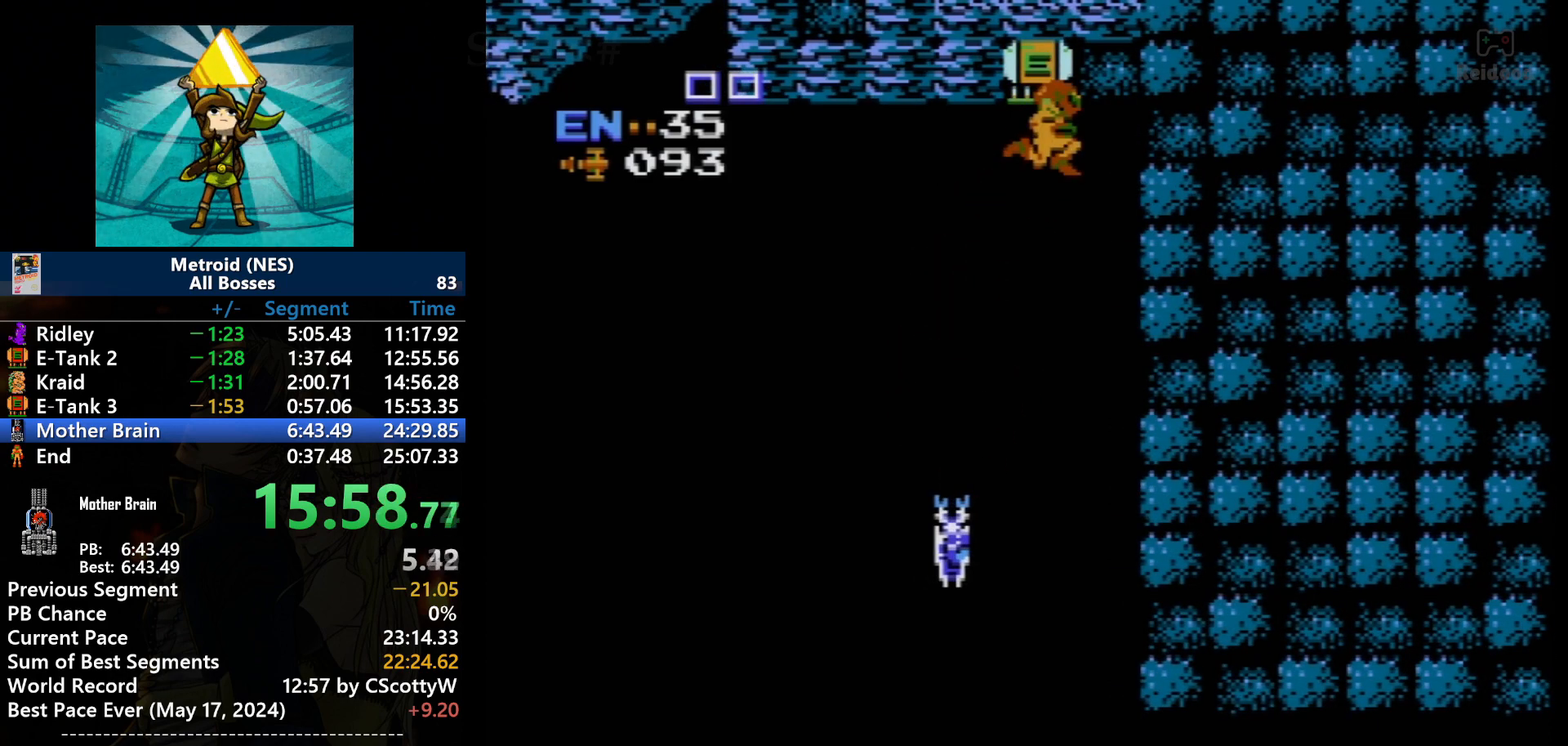
{"buttons": [], "events": []}
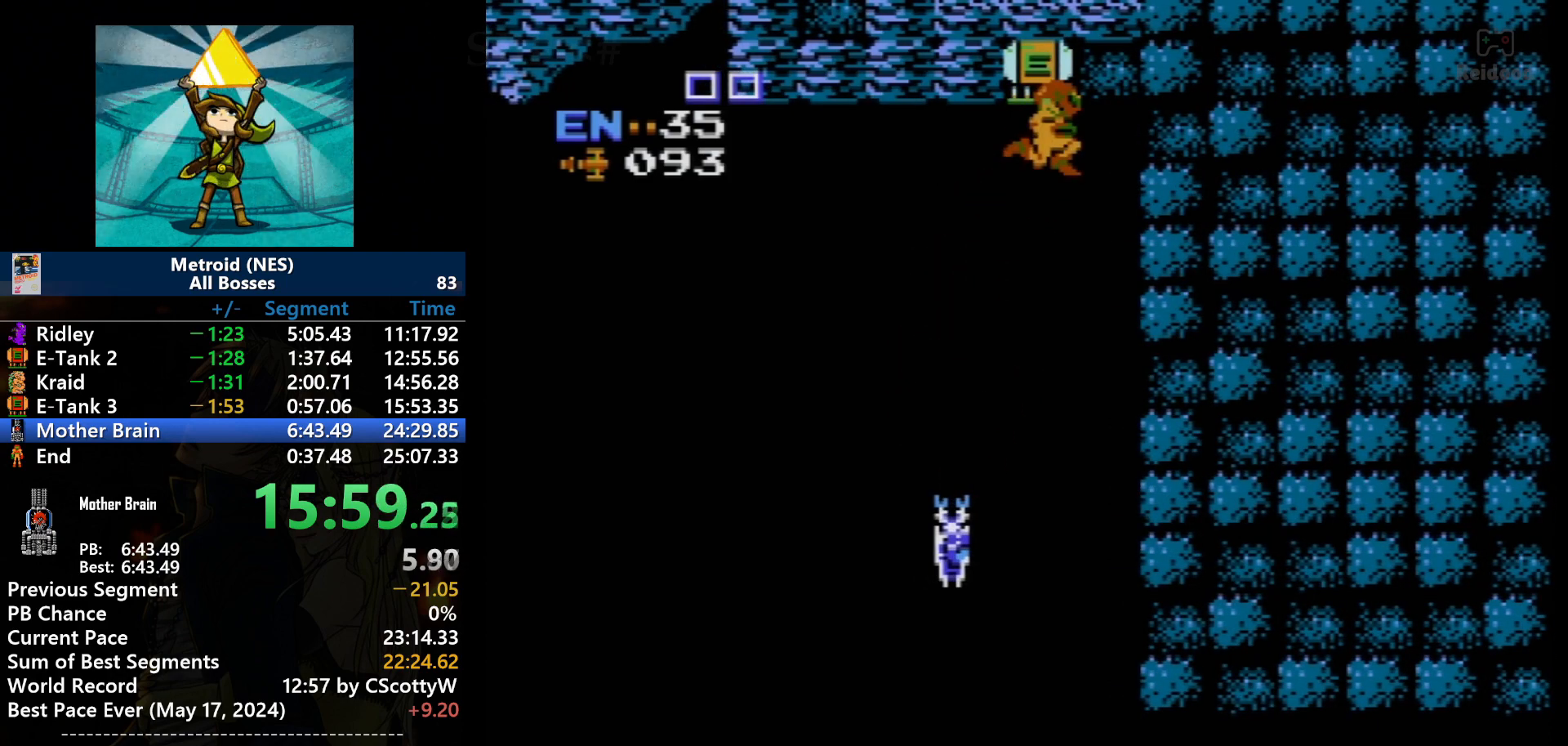
{"buttons": ["DPAD_RIGHT"], "events": [[401, "DPAD_RIGHT", "down"]]}
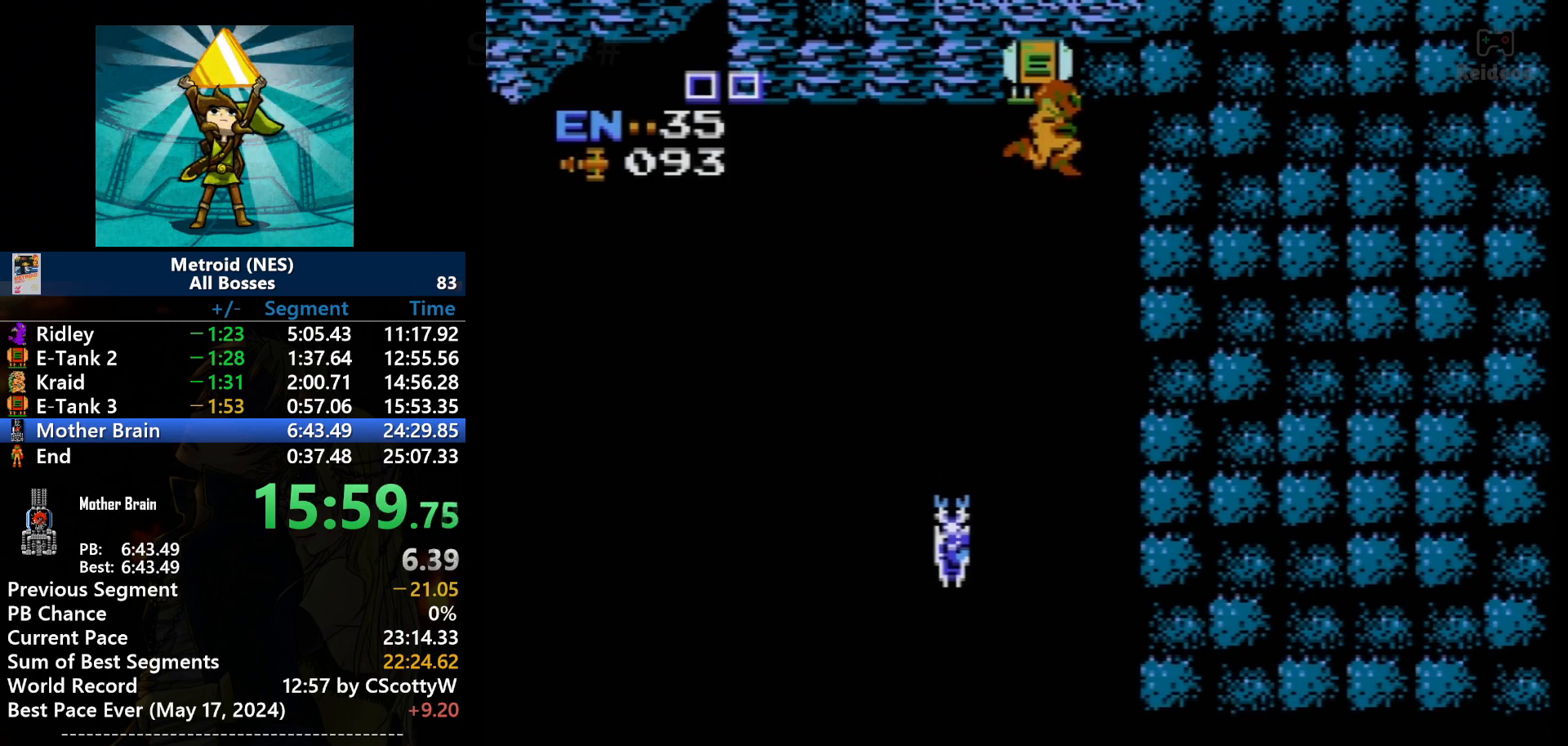
{"buttons": ["DPAD_RIGHT"], "events": []}
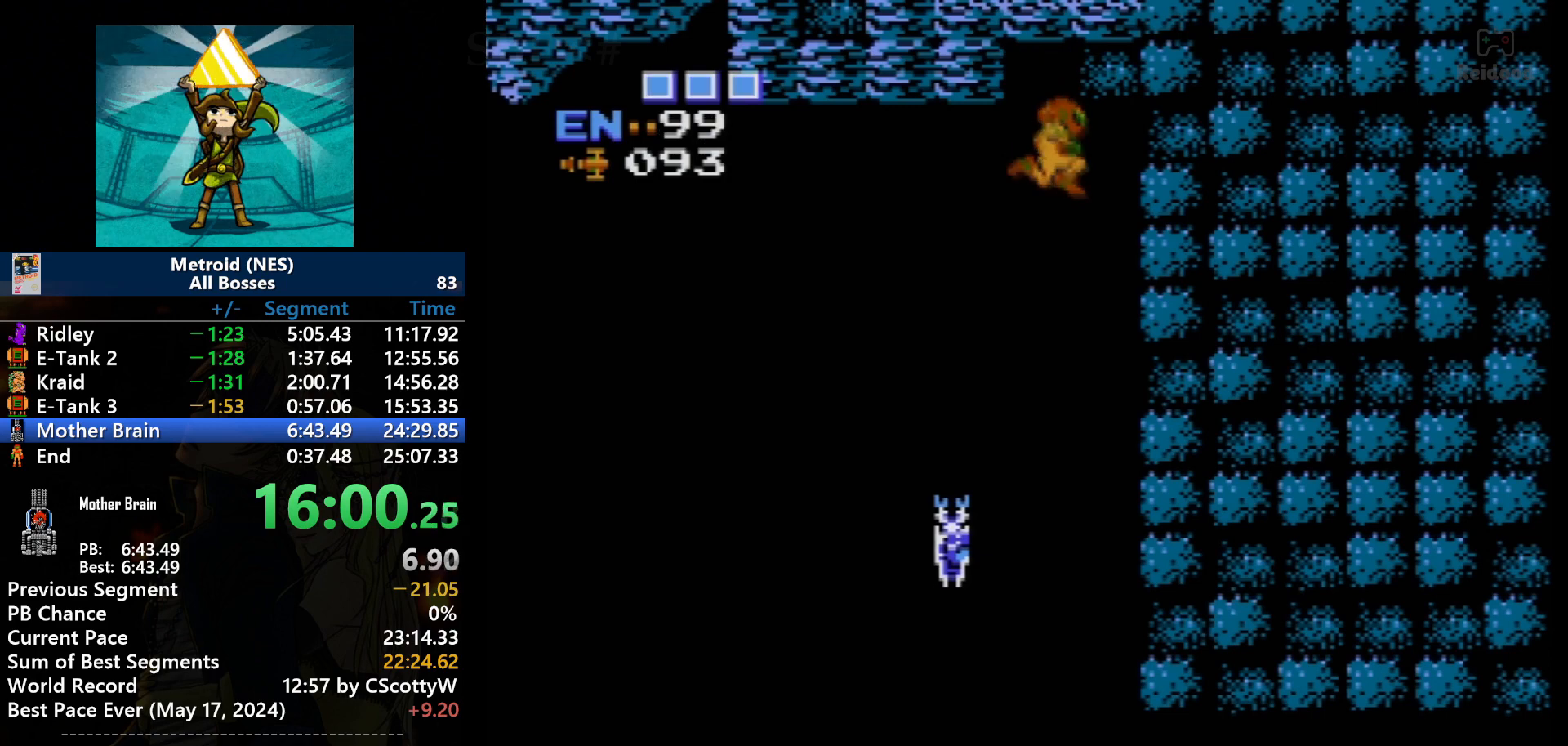
{"buttons": ["DPAD_RIGHT"], "events": []}
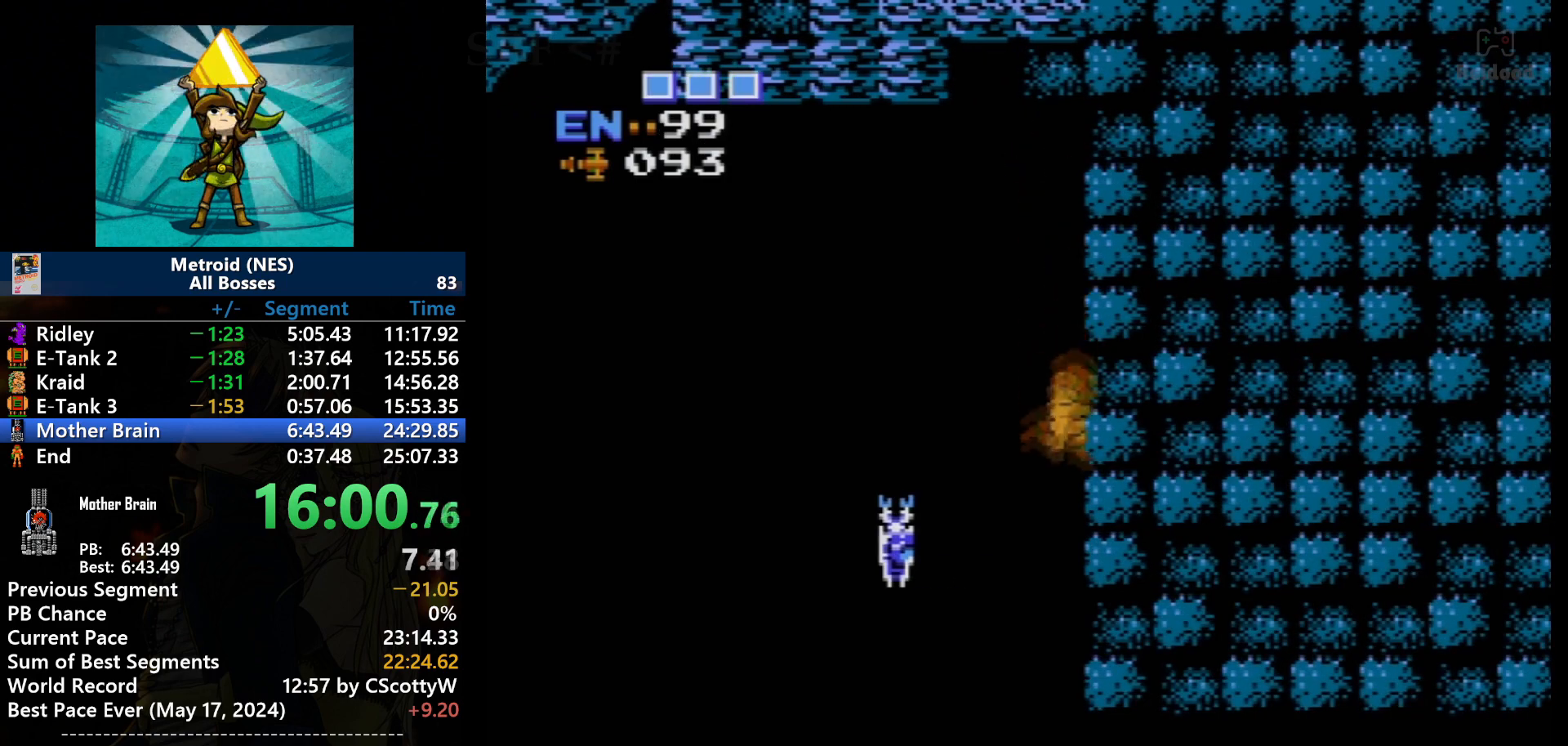
{"buttons": [], "events": [[66, "DPAD_RIGHT", "up"]]}
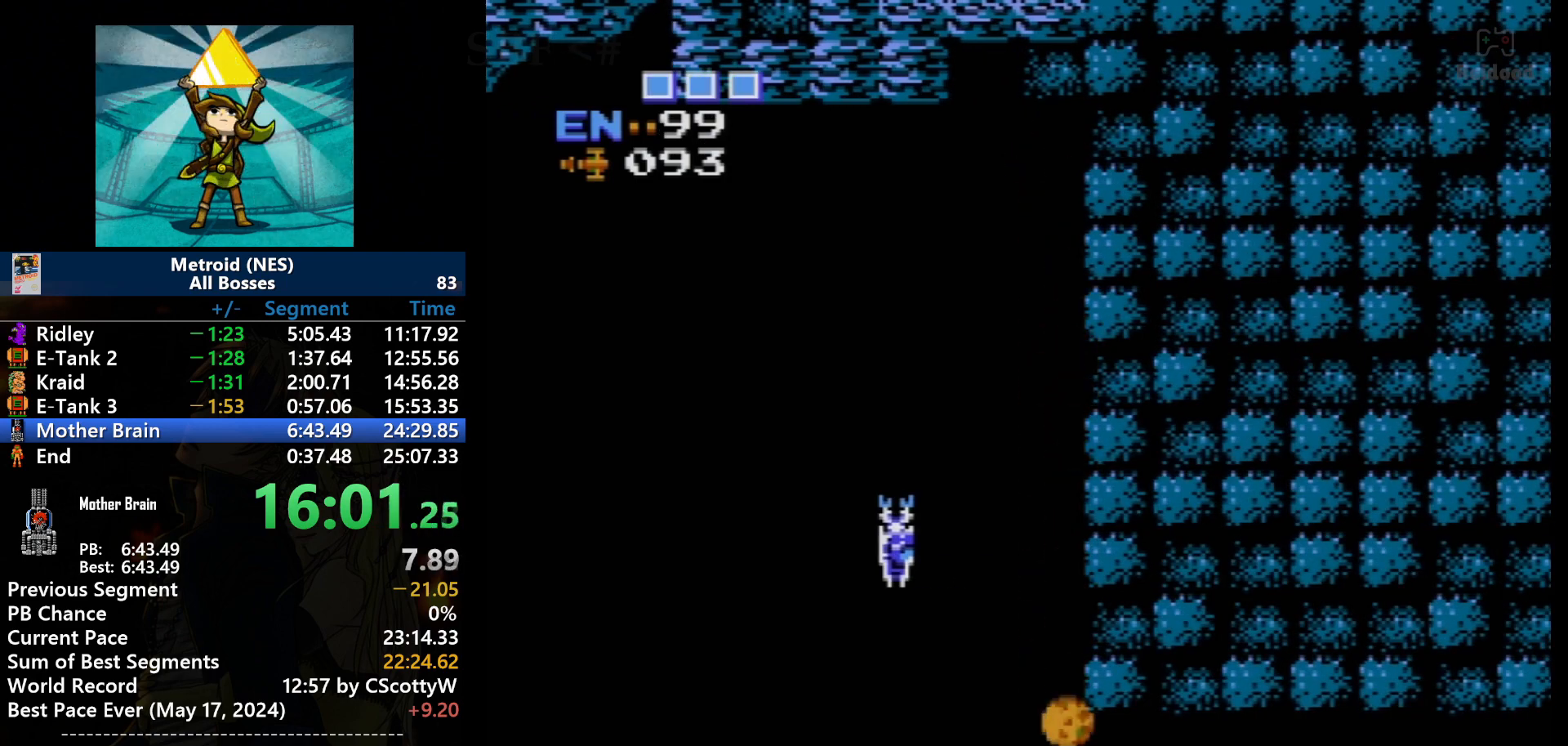
{"buttons": ["DPAD_RIGHT"], "events": [[100, "DPAD_DOWN", "down"], [167, "DPAD_DOWN", "up"], [167, "DPAD_RIGHT", "down"]]}
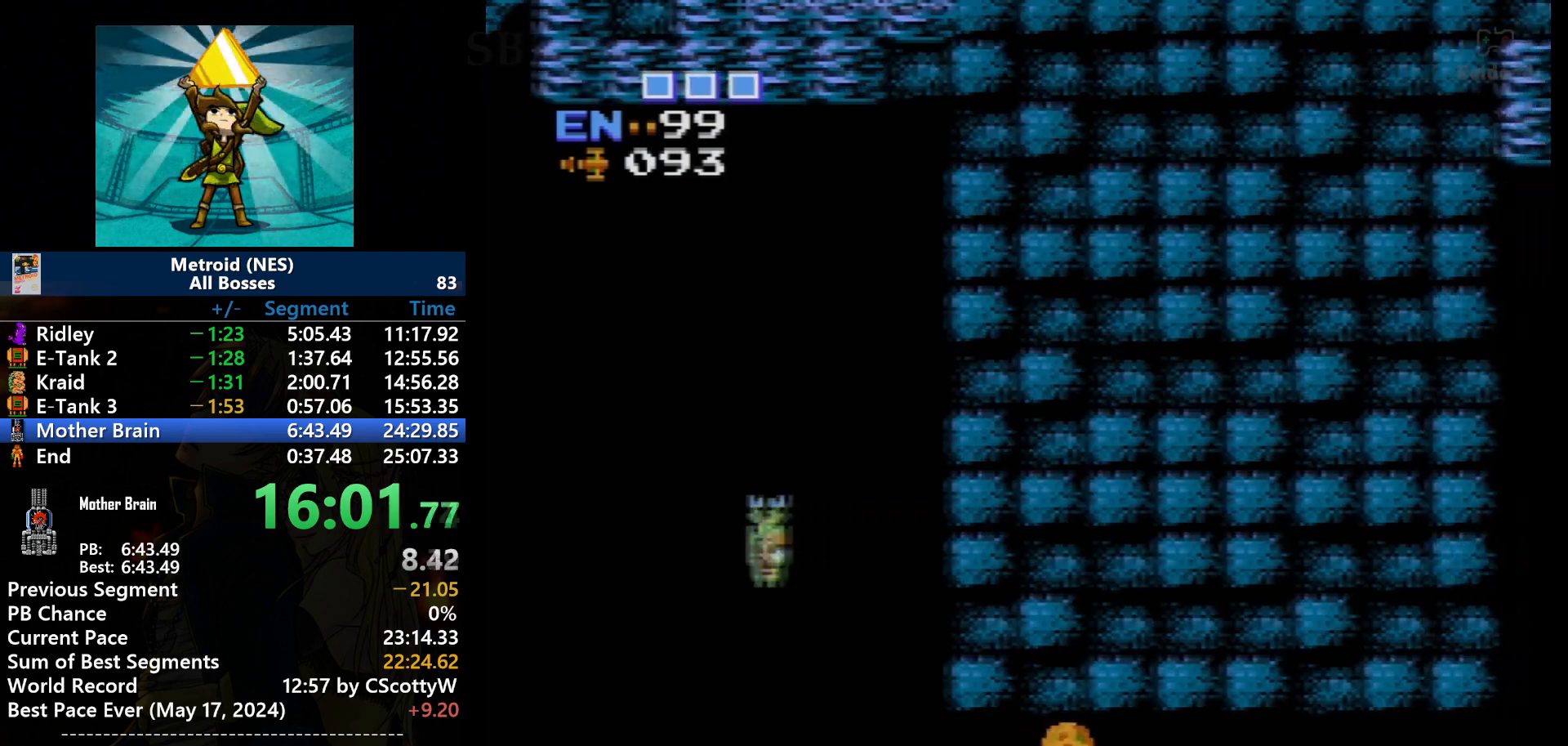
{"buttons": ["DPAD_RIGHT"], "events": []}
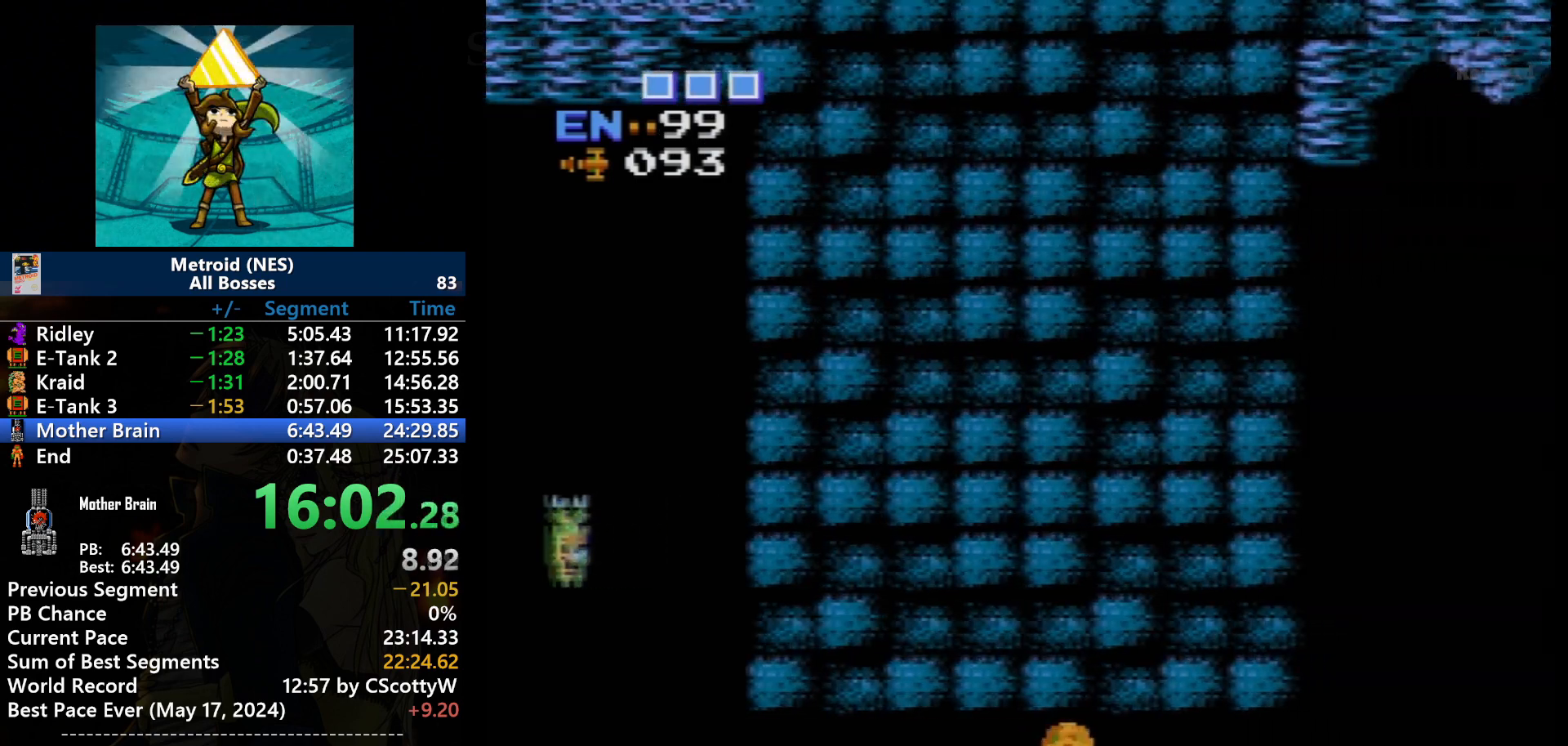
{"buttons": ["DPAD_RIGHT"], "events": []}
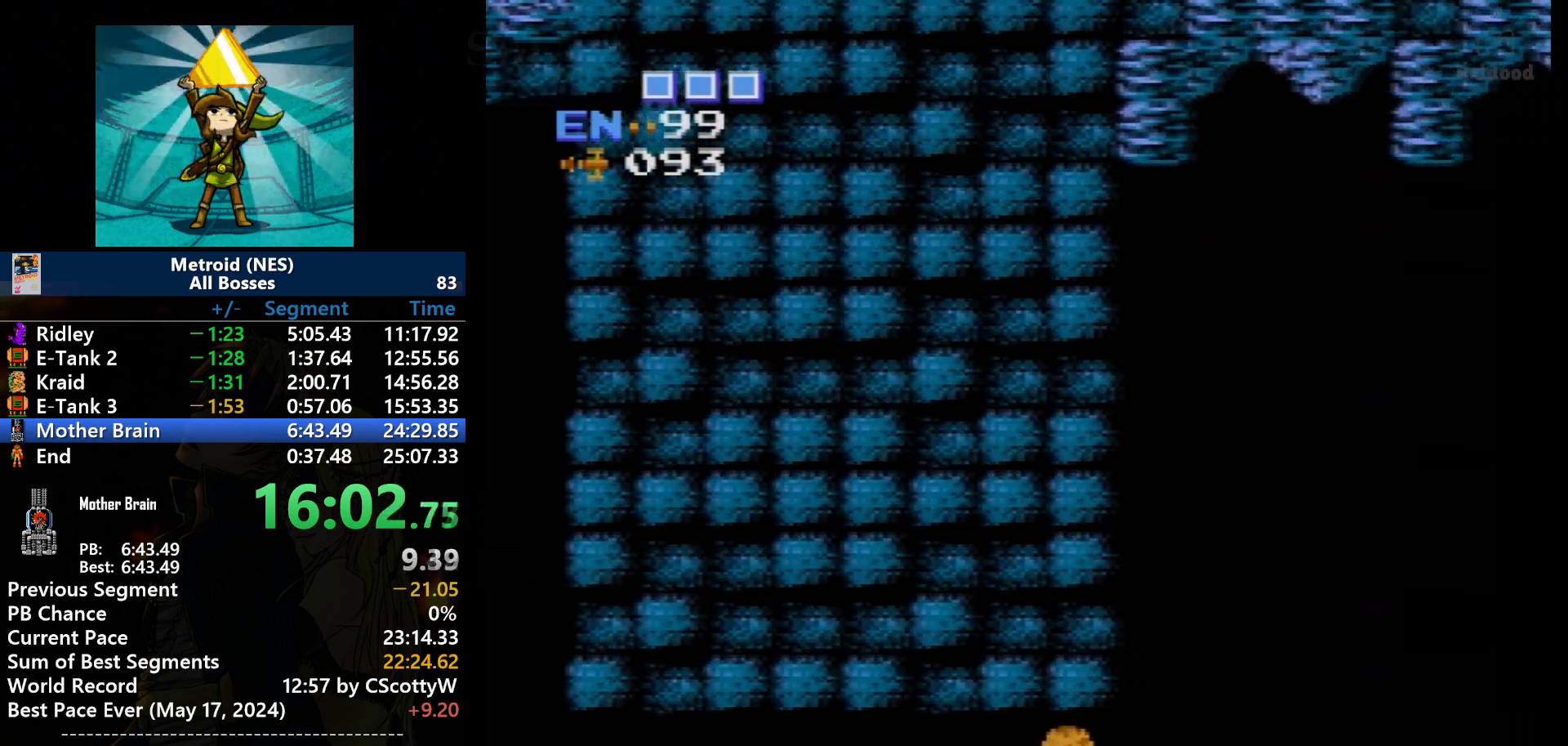
{"buttons": ["DPAD_UP"], "events": [[467, "DPAD_RIGHT", "up"], [467, "DPAD_UP", "down"]]}
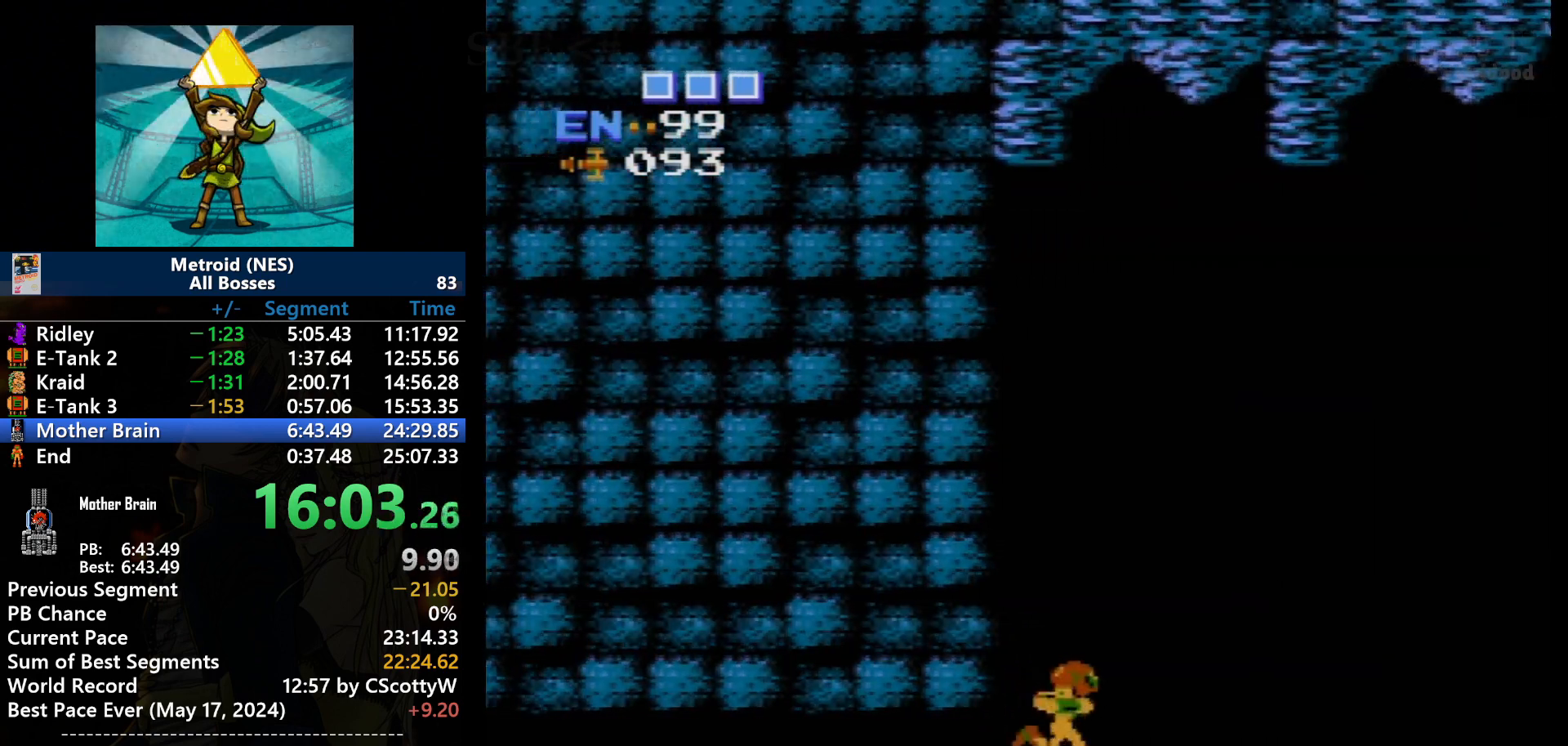
{"buttons": ["DPAD_RIGHT"], "events": [[67, "DPAD_RIGHT", "down"], [100, "DPAD_UP", "up"]]}
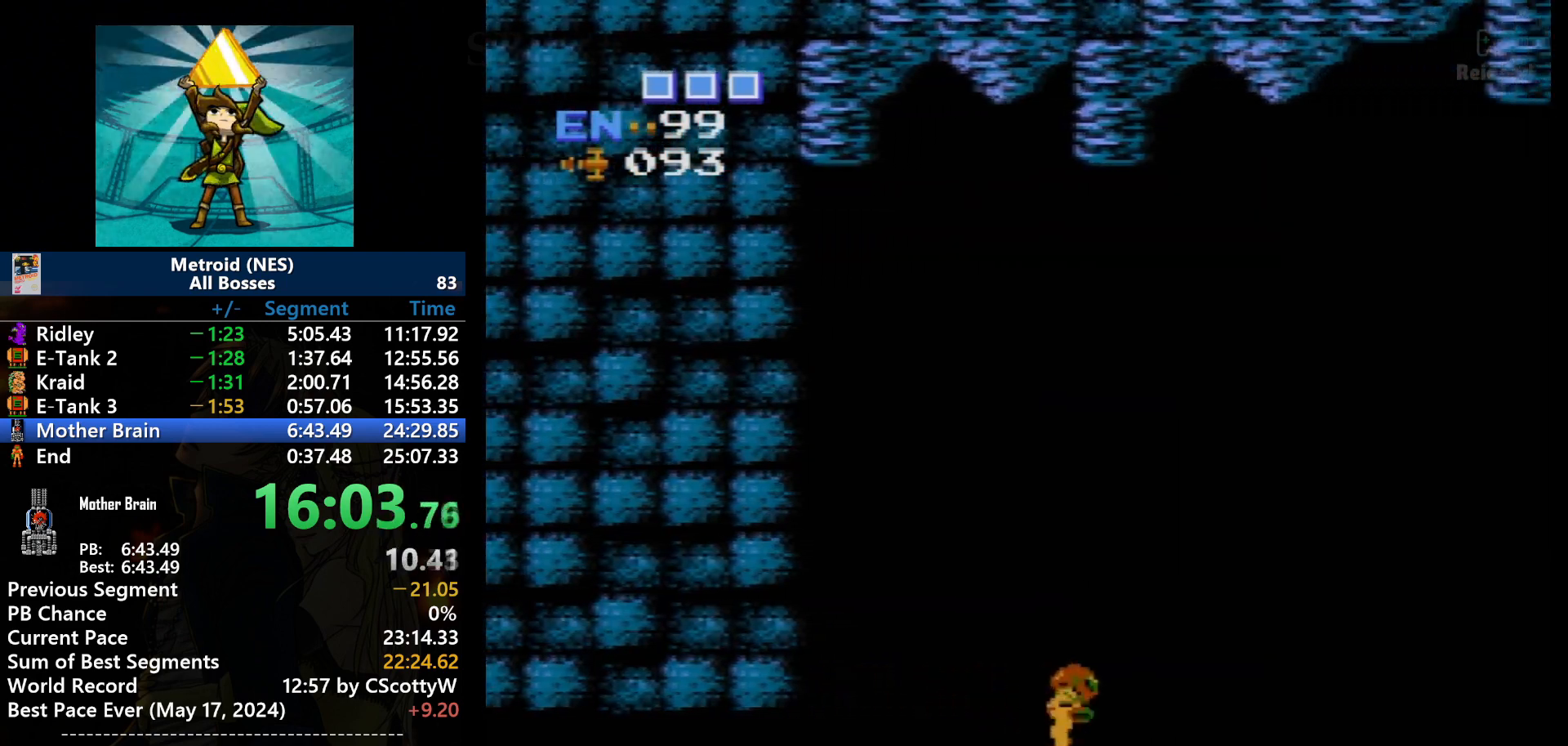
{"buttons": ["DPAD_RIGHT"], "events": []}
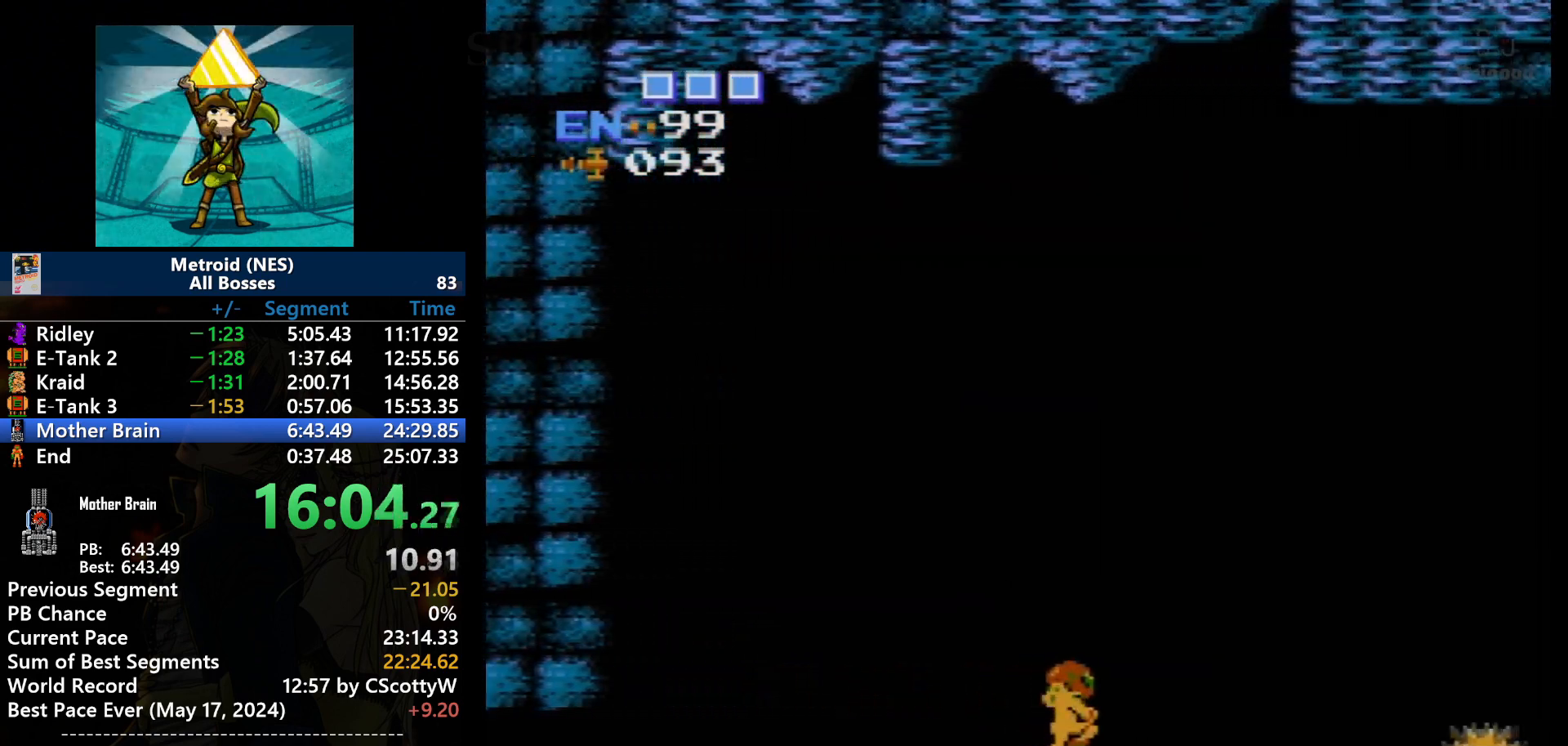
{"buttons": ["DPAD_RIGHT"], "events": []}
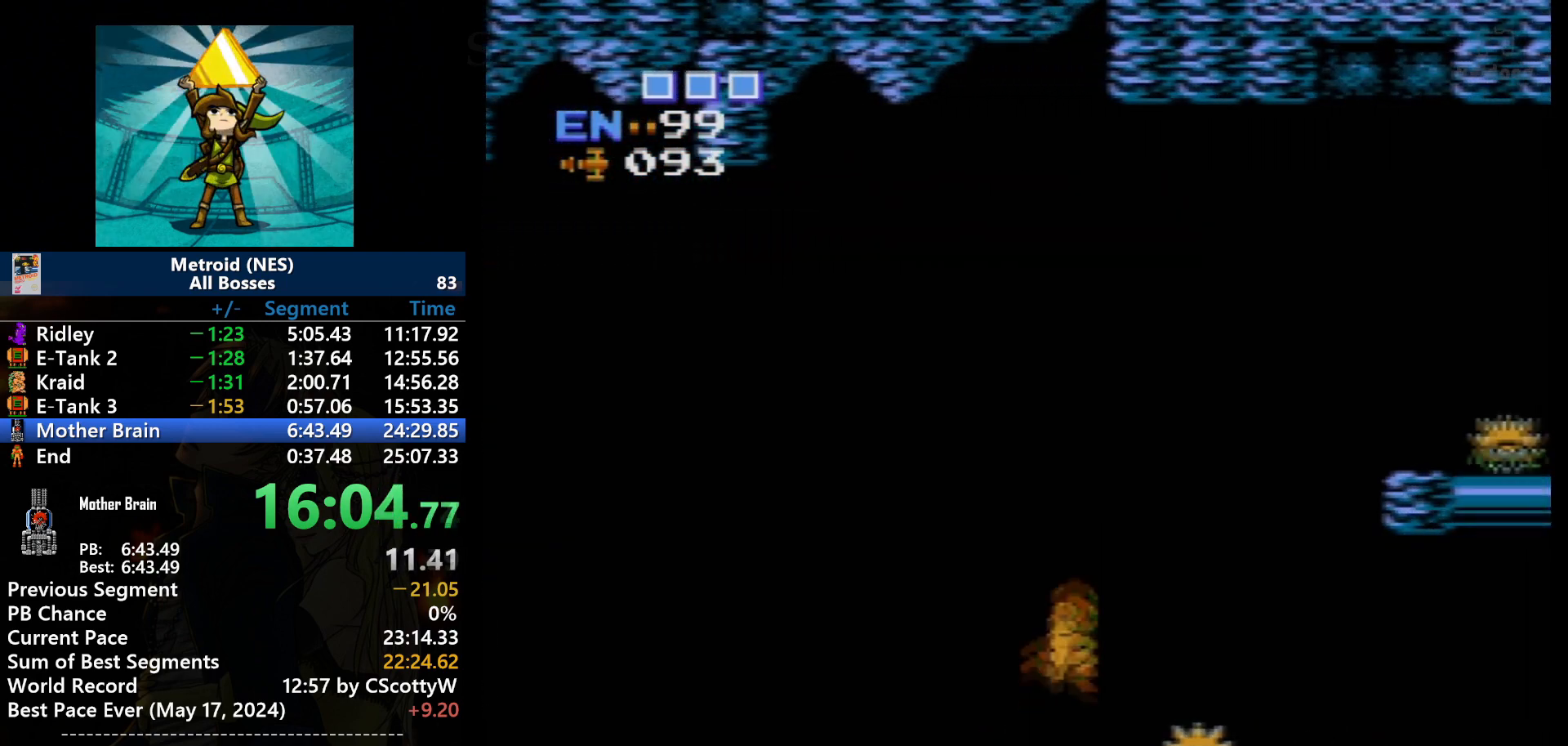
{"buttons": ["DPAD_RIGHT"], "events": [[133, "A", "down"], [400, "A", "up"]]}
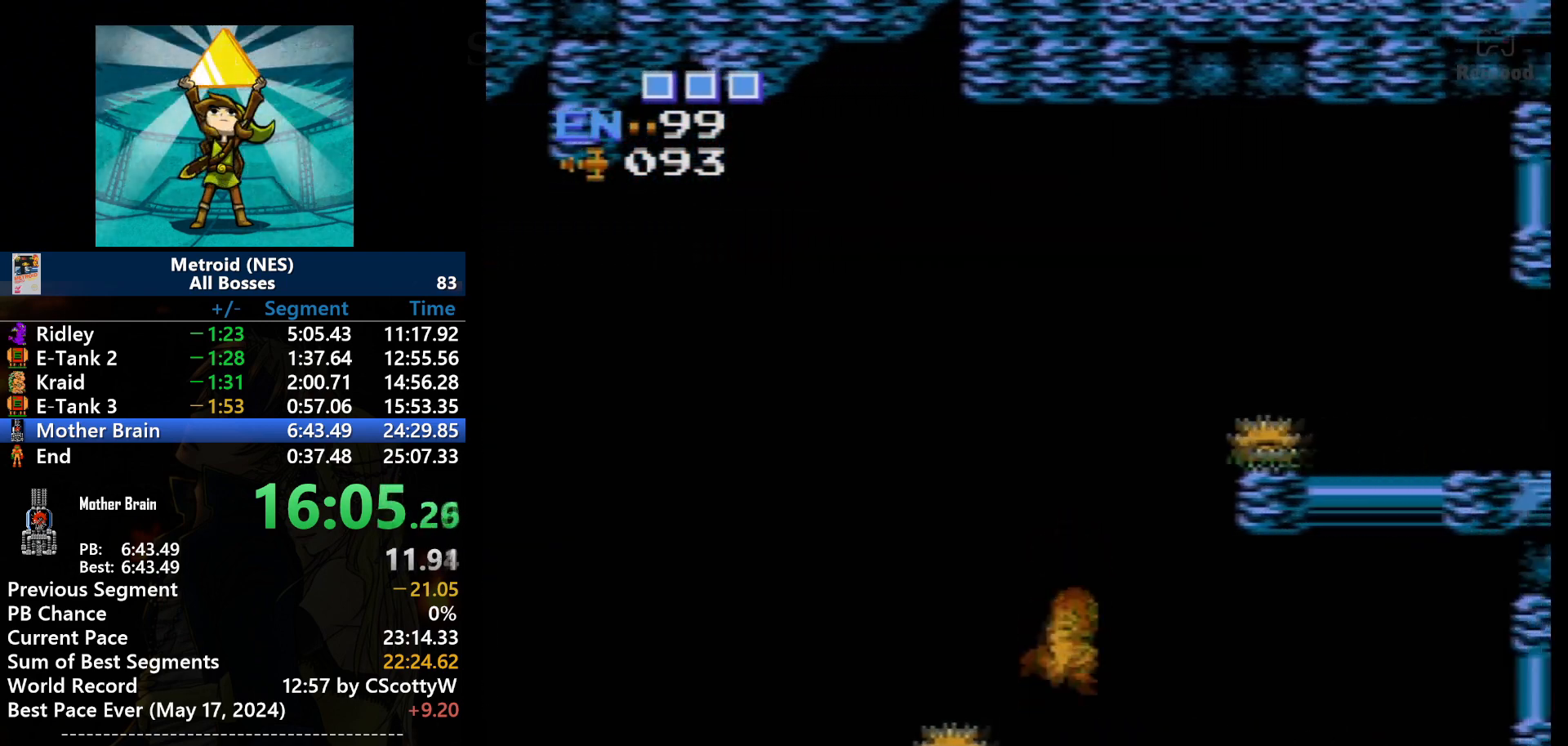
{"buttons": ["DPAD_RIGHT"], "events": []}
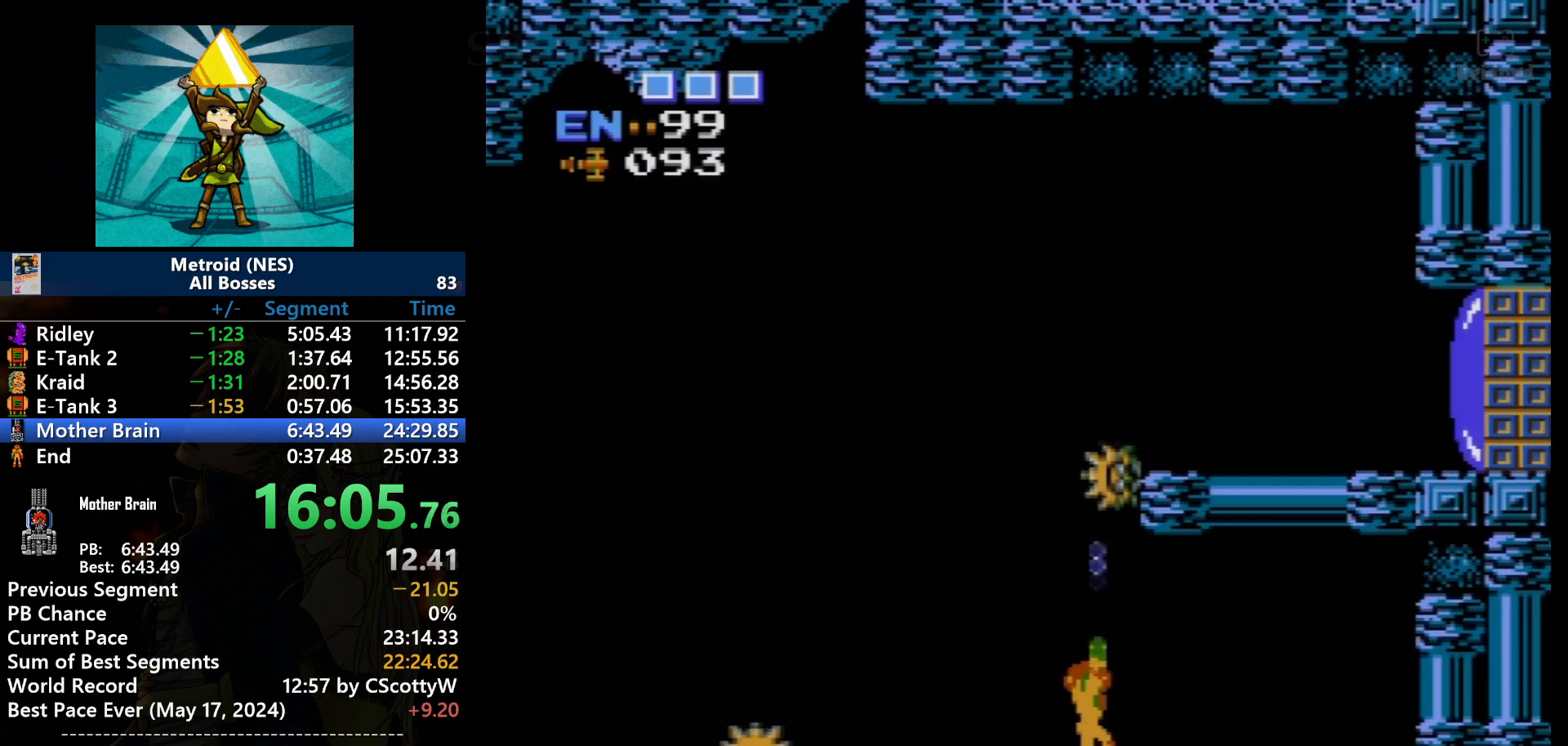
{"buttons": ["DPAD_UP"], "events": [[100, "B", "down"], [100, "DPAD_UP", "down"], [133, "DPAD_RIGHT", "up"], [200, "B", "up"], [267, "B", "down"], [367, "B", "up"], [400, "B", "down"], [500, "B", "up"]]}
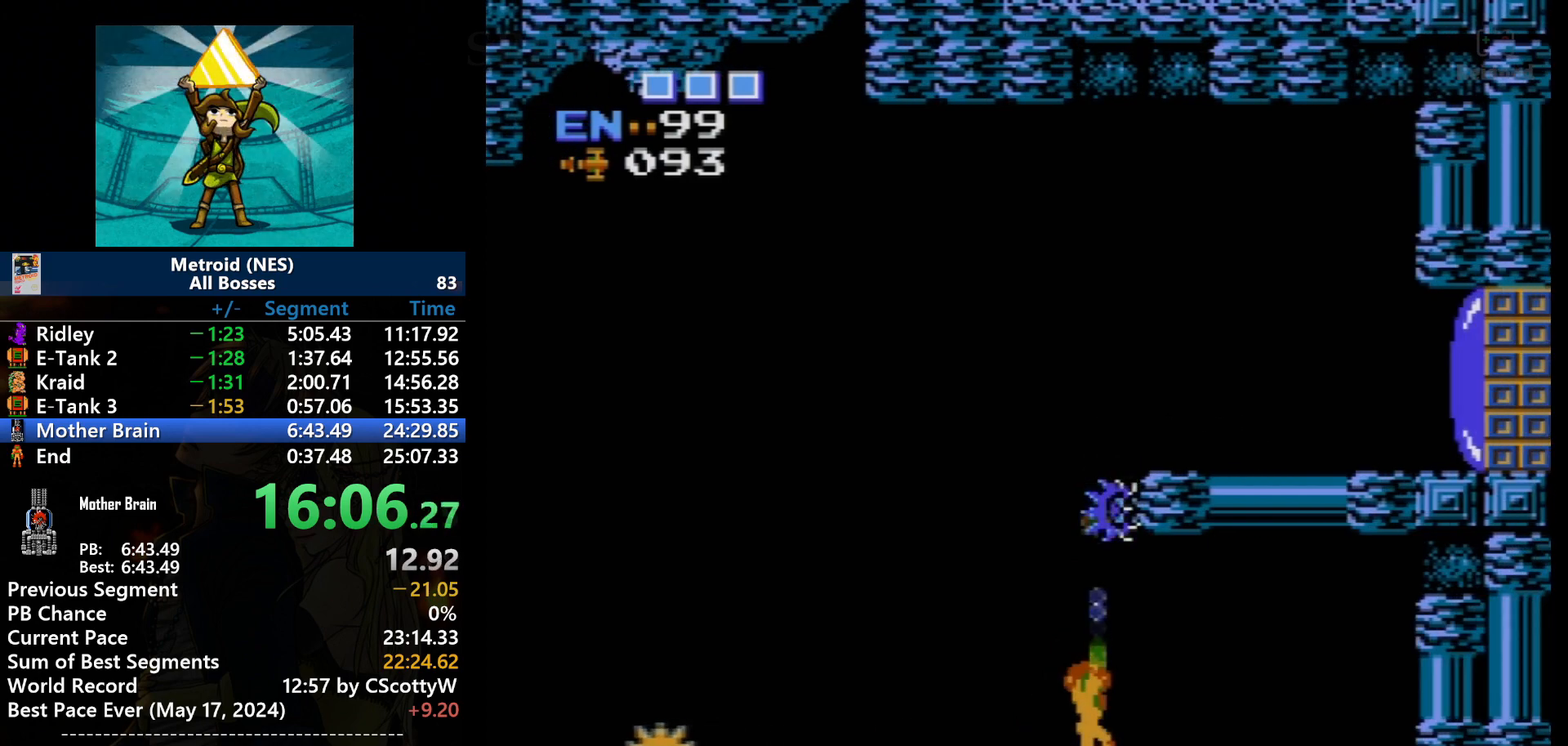
{"buttons": ["B", "DPAD_UP"], "events": [[34, "B", "down"], [134, "B", "up"], [167, "B", "down"], [234, "B", "up"], [267, "B", "down"], [334, "B", "up"], [367, "B", "down"]]}
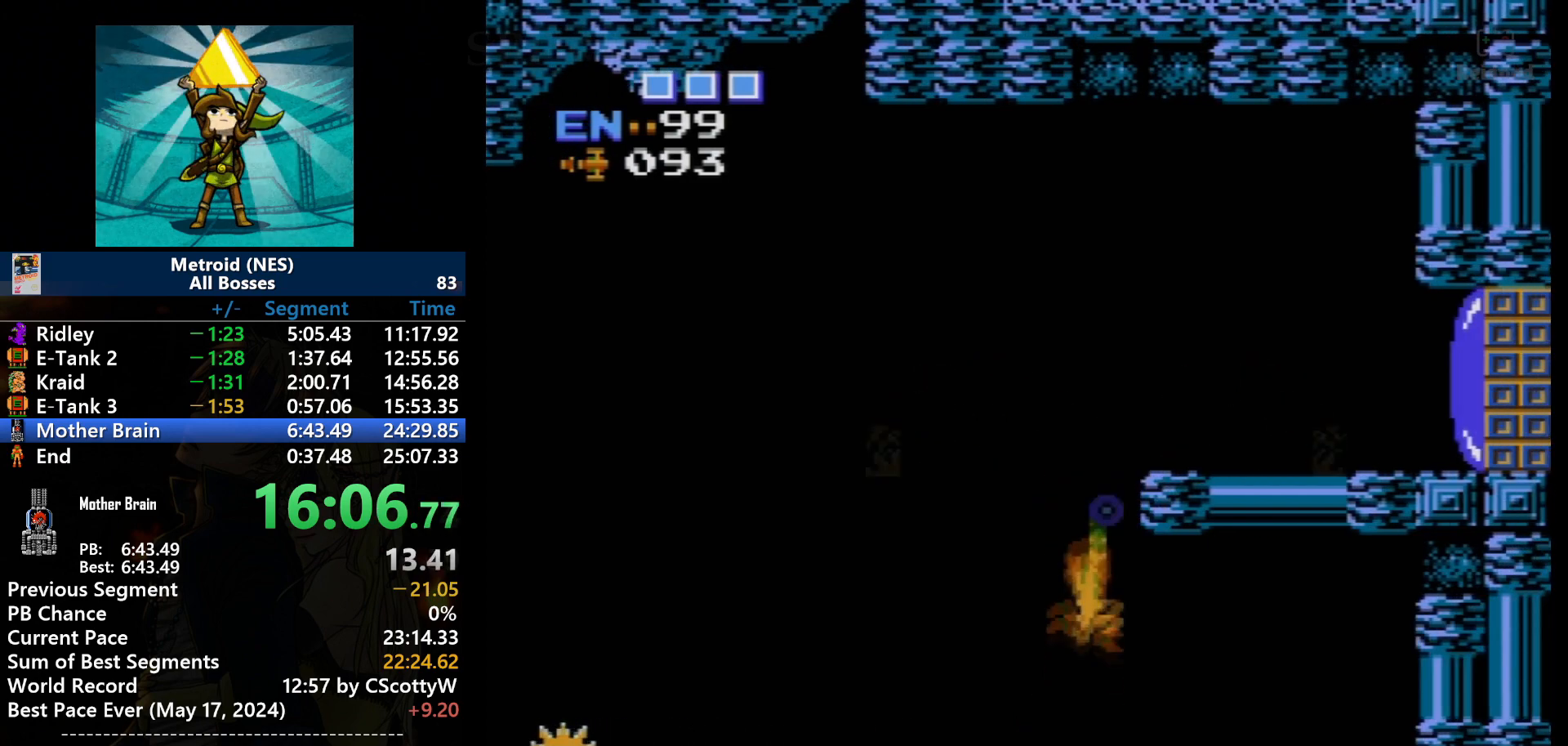
{"buttons": ["A", "DPAD_RIGHT"], "events": [[66, "A", "down"], [66, "B", "up"], [100, "DPAD_UP", "up"], [400, "DPAD_RIGHT", "down"]]}
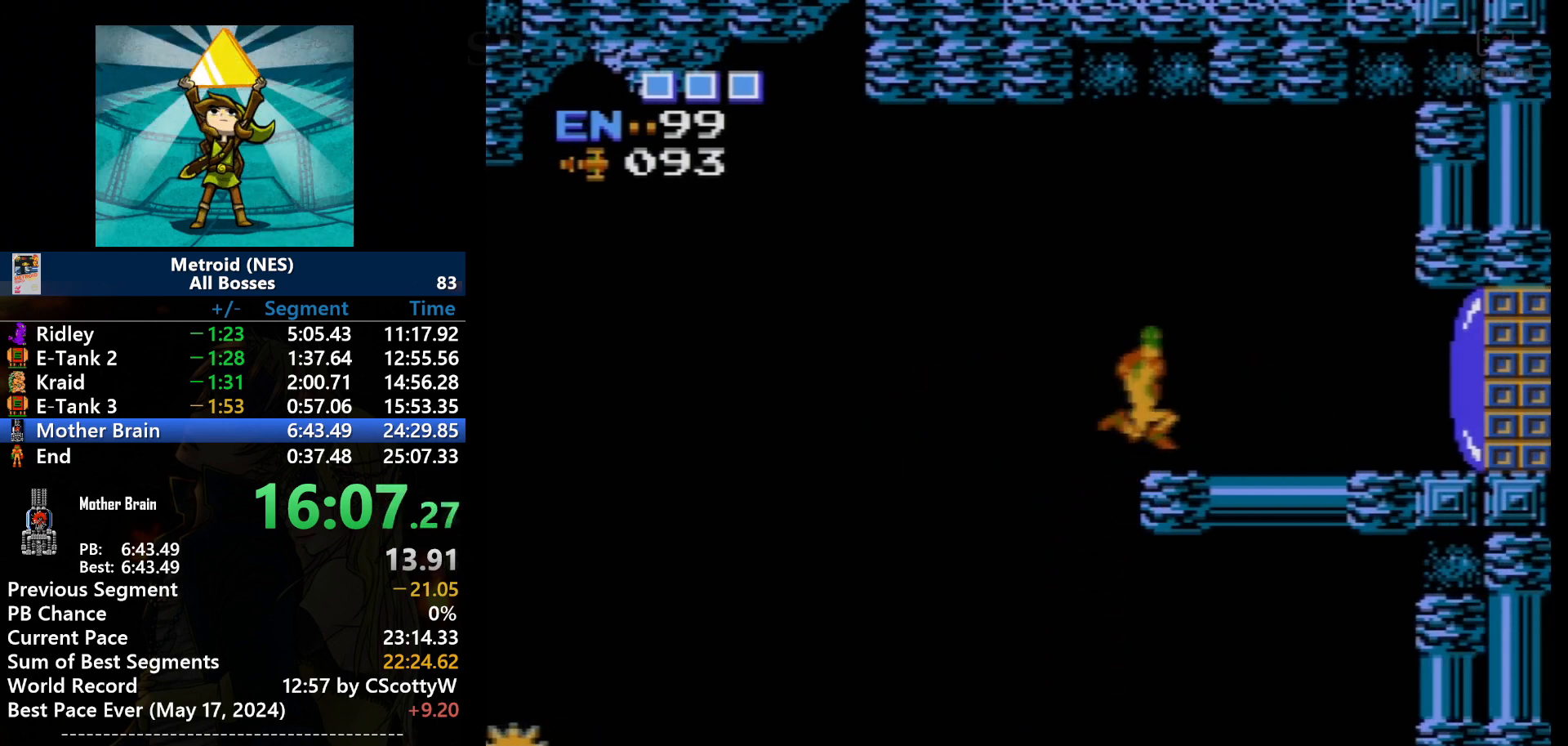
{"buttons": ["B", "DPAD_RIGHT"], "events": [[234, "A", "up"], [501, "B", "down"]]}
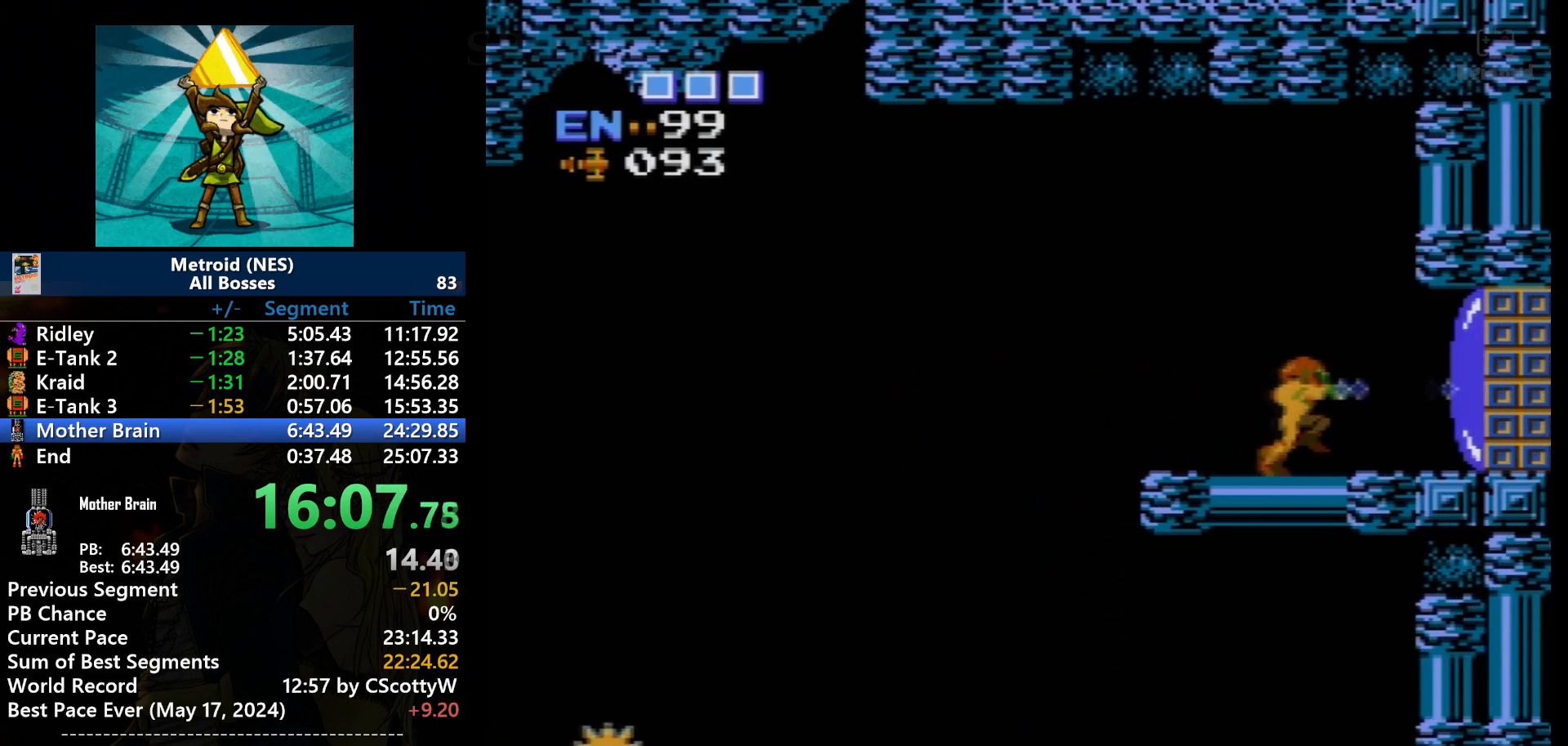
{"buttons": ["DPAD_RIGHT"], "events": [[467, "B", "up"]]}
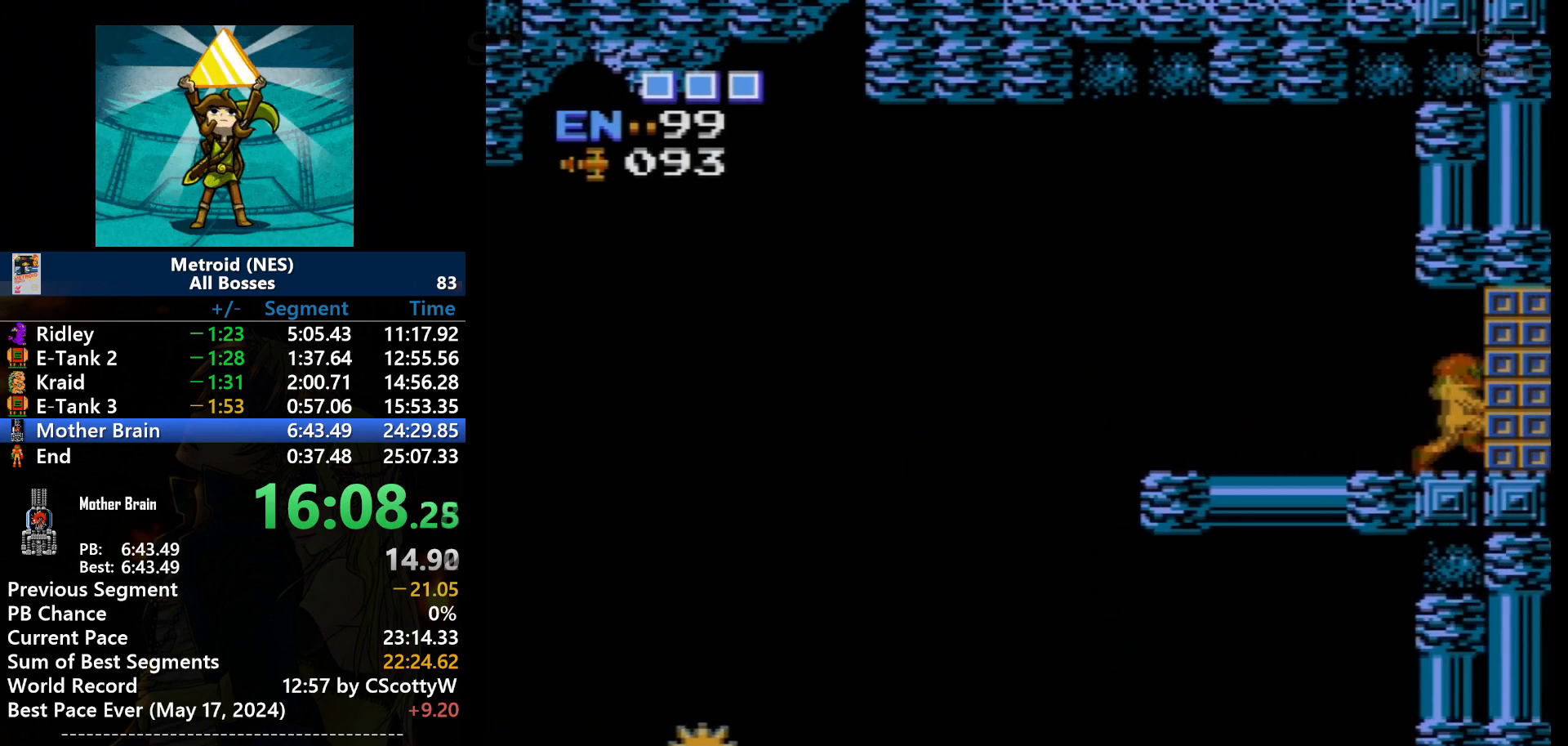
{"buttons": ["DPAD_RIGHT"], "events": []}